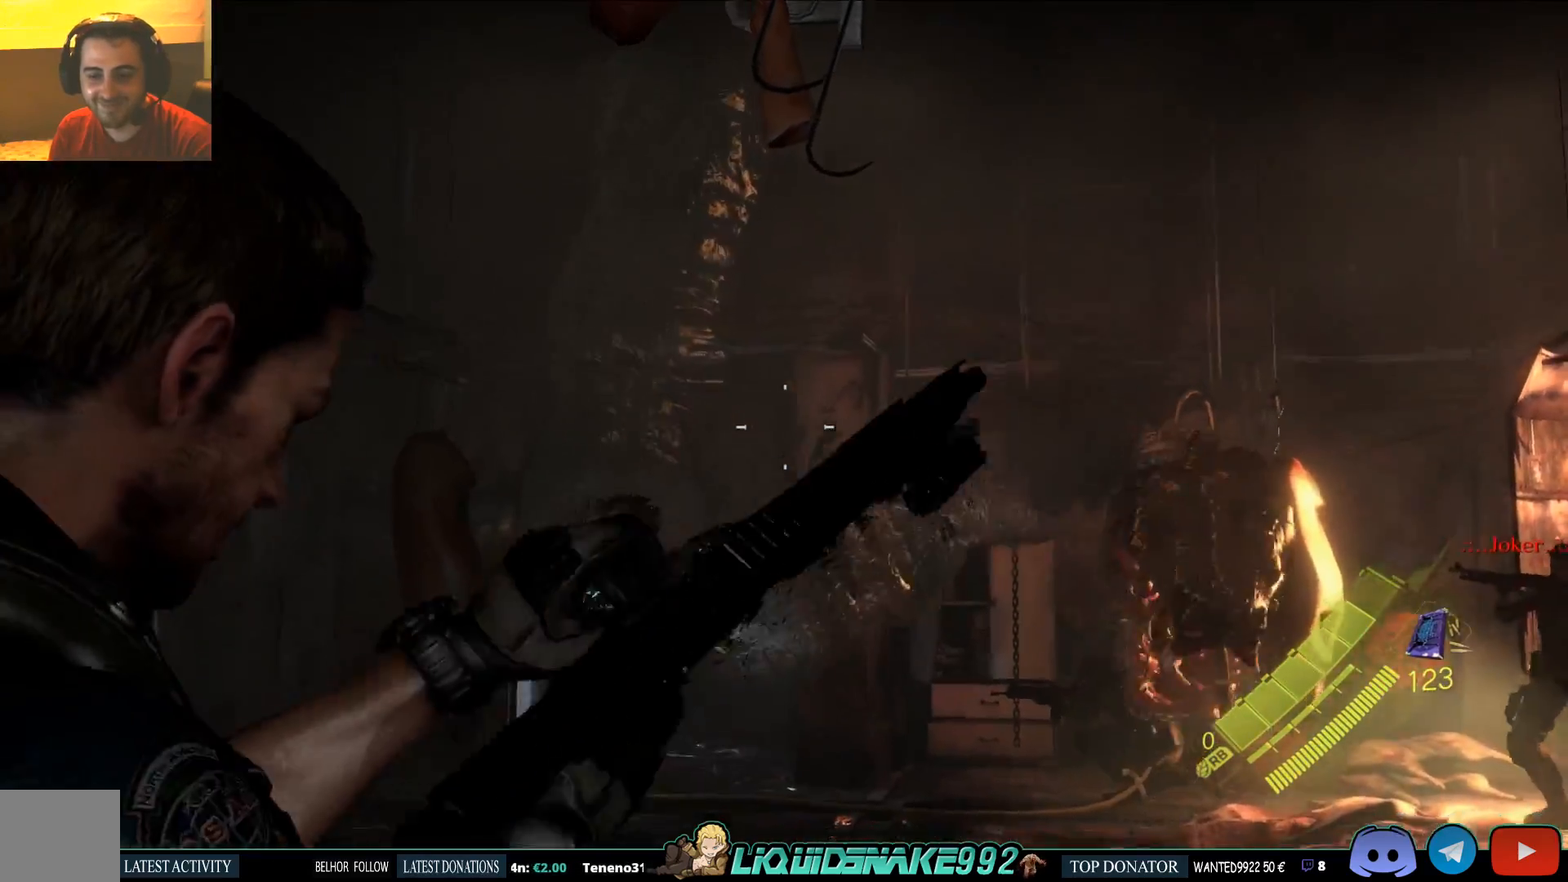
Gameplay with a controller (PlayStation layout); each line is a JSON object with the inputs held at the frame after it (dt_ms = milliseconds from this image to that frame). "events" lists button and stick changes between this image and that frame as [ms after this image, input, new state], when the widget could be followed in between.
{"dt_ms": 500, "buttons": [], "left_stick": "center", "right_stick": "center", "events": [[283, "left_stick", "left"], [483, "left_stick", "center"]]}
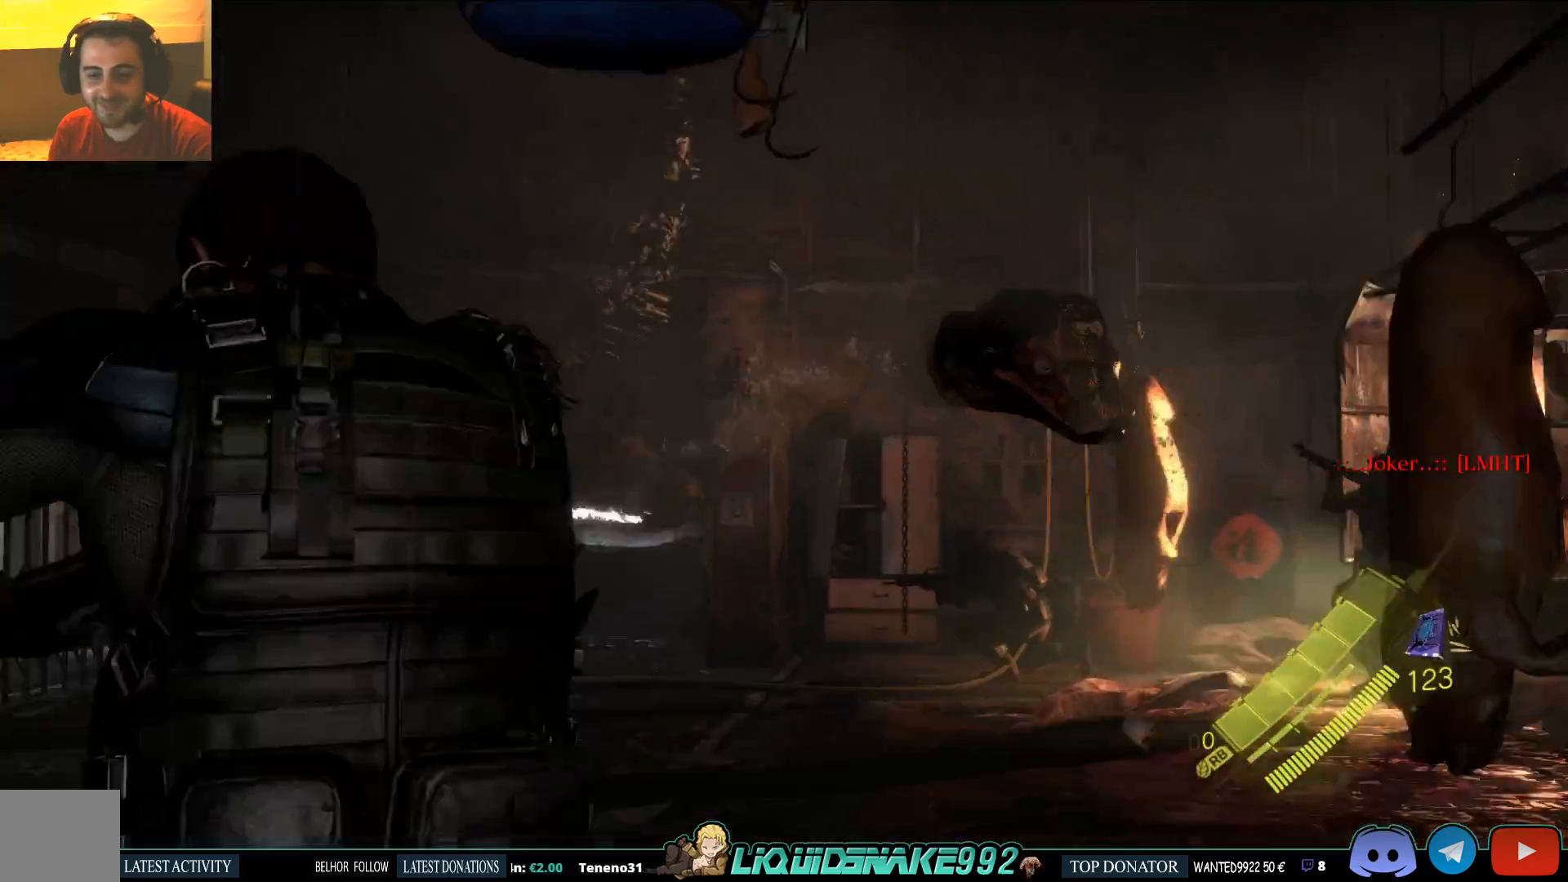
{"dt_ms": 500, "buttons": [], "left_stick": "up", "right_stick": "left", "events": [[317, "left_stick", "up"], [400, "right_stick", "left"]]}
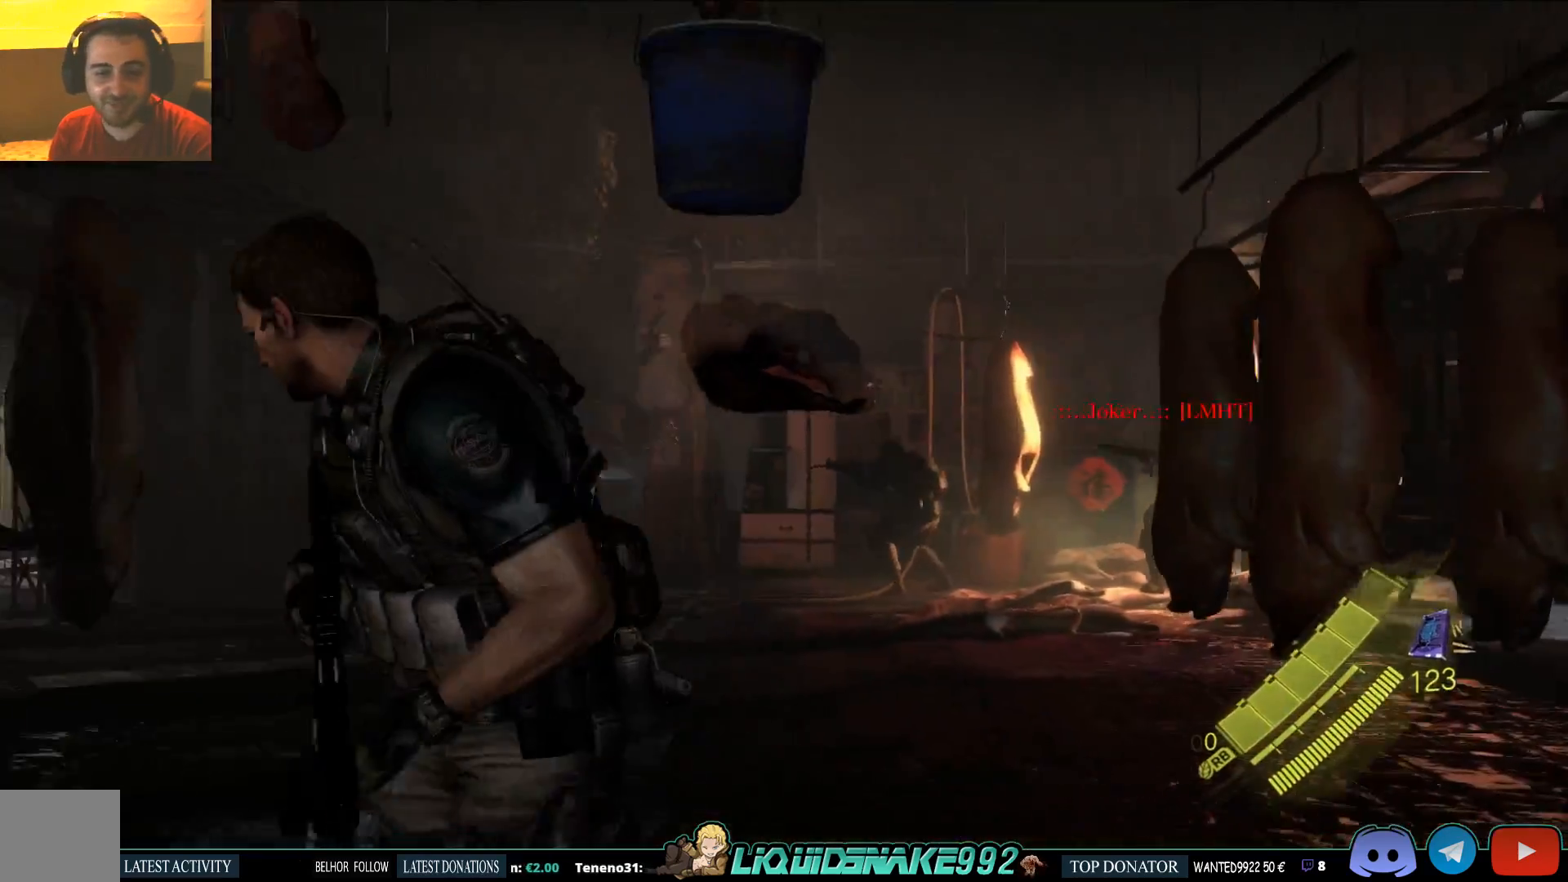
{"dt_ms": 500, "buttons": [], "left_stick": "up-right", "right_stick": "center", "events": [[150, "left_stick", "up-right"], [150, "right_stick", "center"]]}
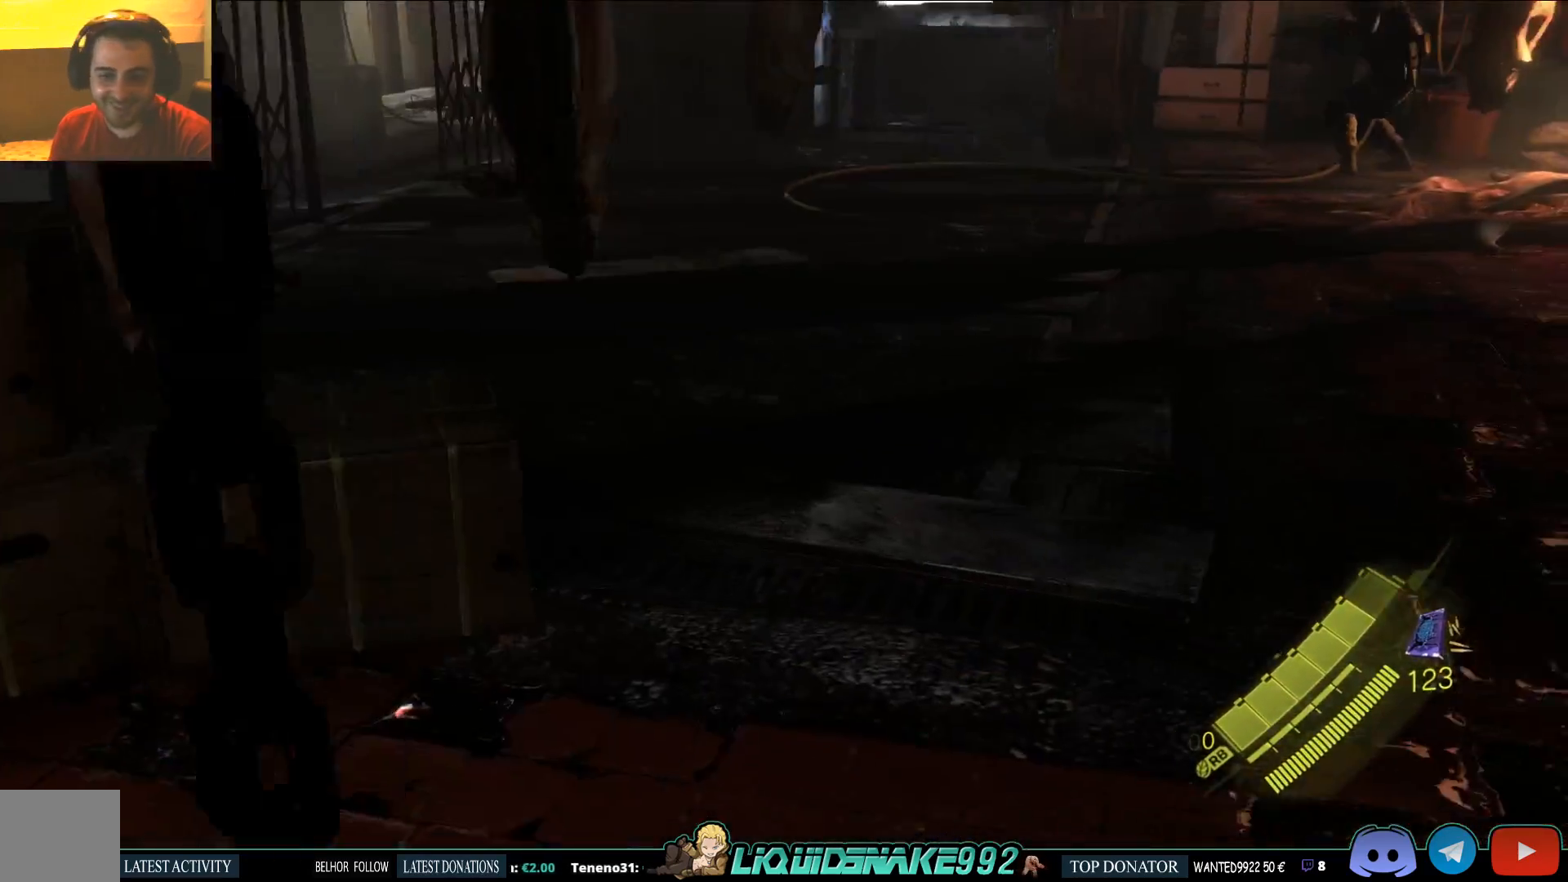
{"dt_ms": 500, "buttons": [], "left_stick": "up-right", "right_stick": "center", "events": []}
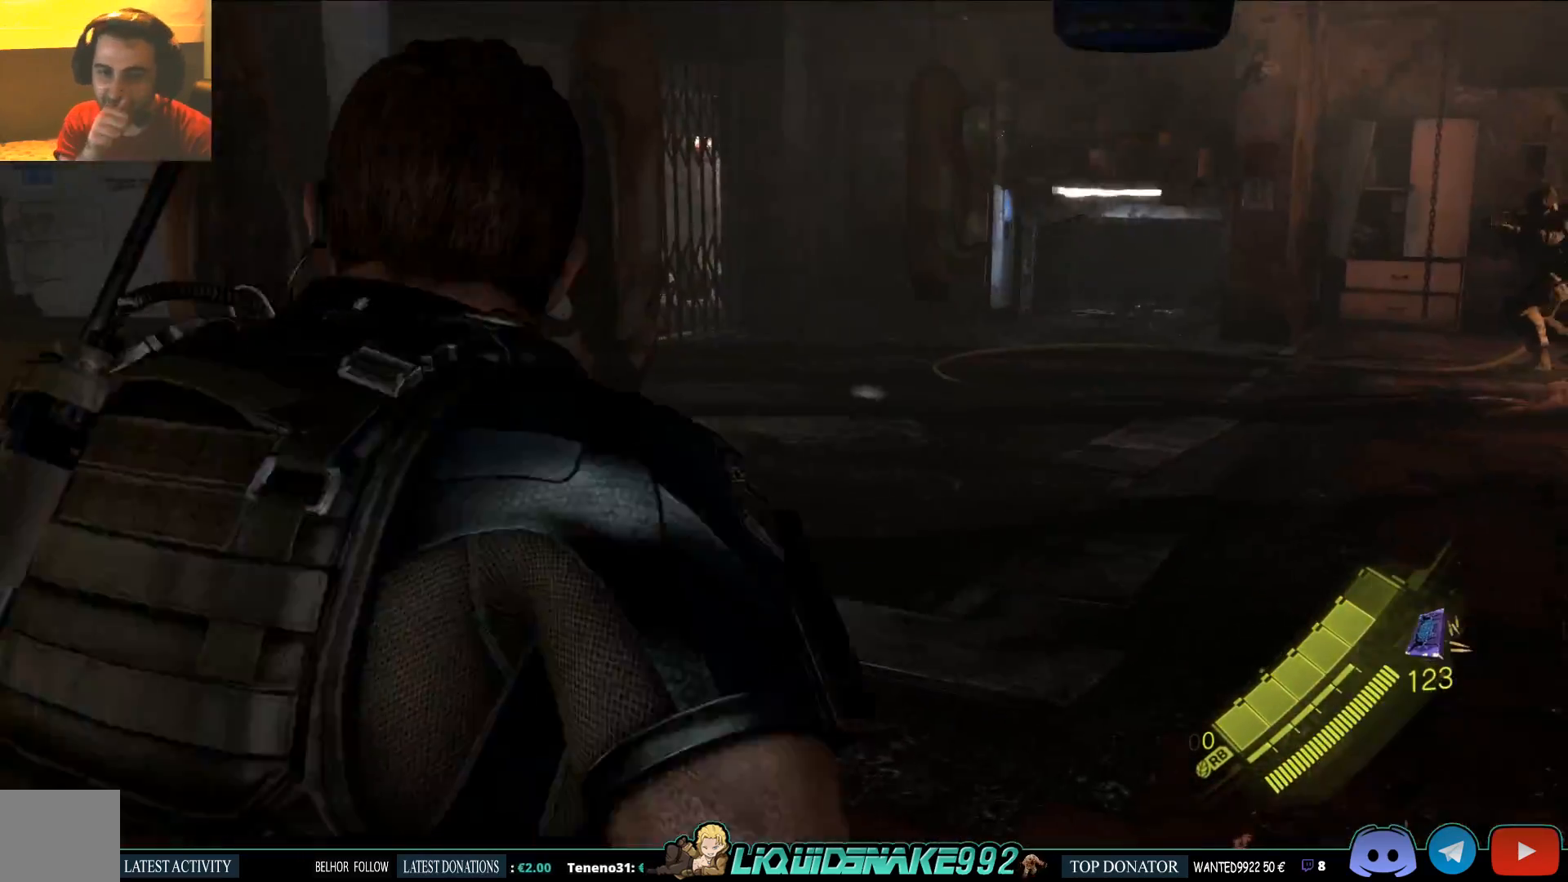
{"dt_ms": 500, "buttons": [], "left_stick": "up", "right_stick": "center", "events": [[33, "left_stick", "up"]]}
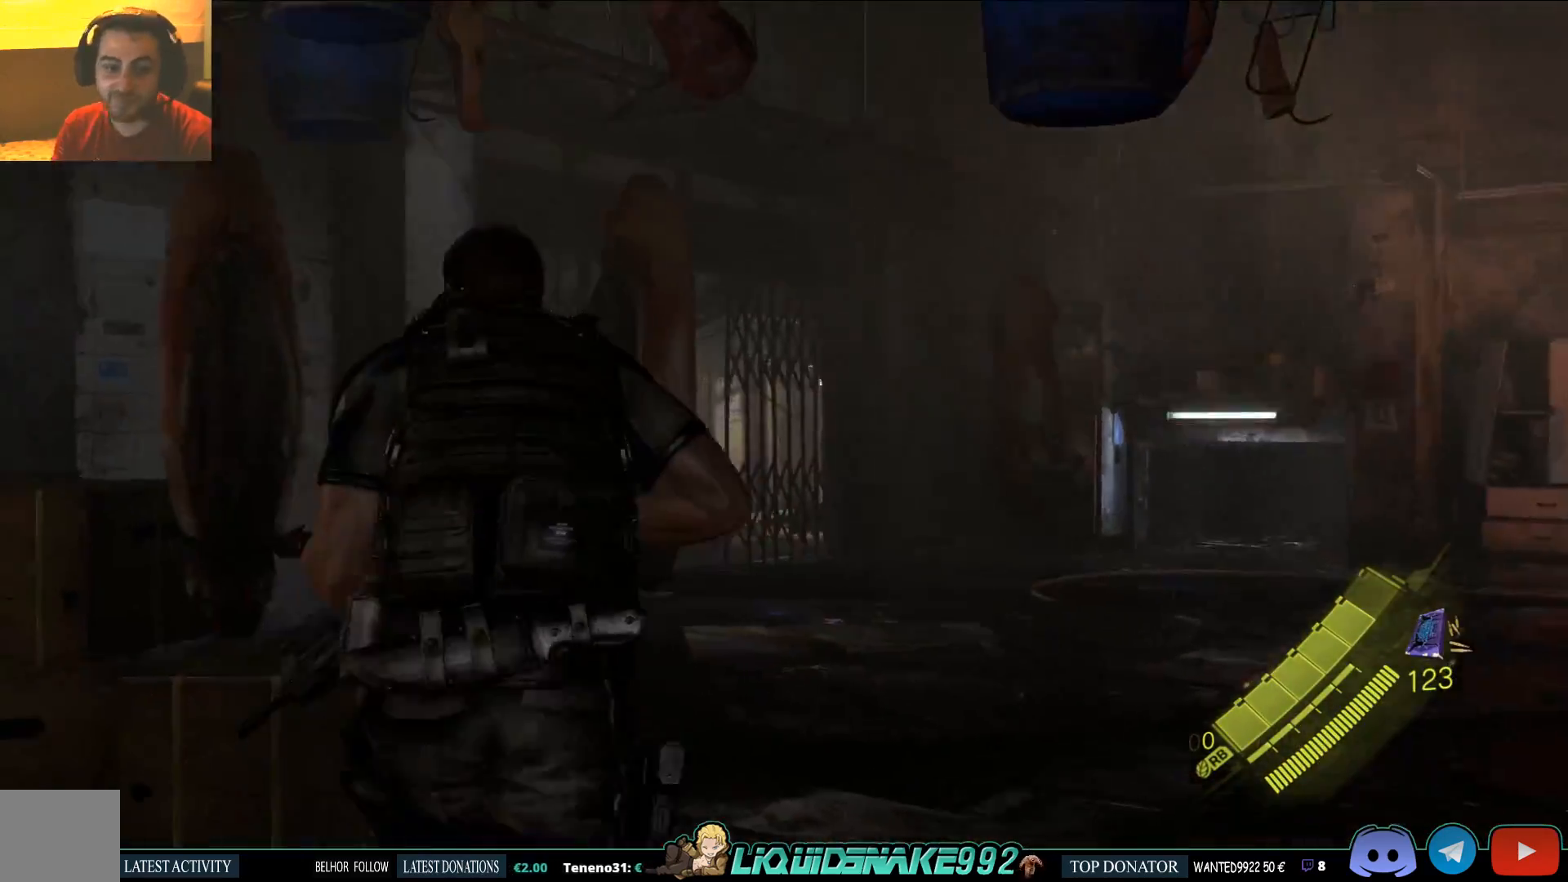
{"dt_ms": 500, "buttons": [], "left_stick": "up-right", "right_stick": "down-right", "events": [[333, "right_stick", "down-right"], [383, "left_stick", "up-right"]]}
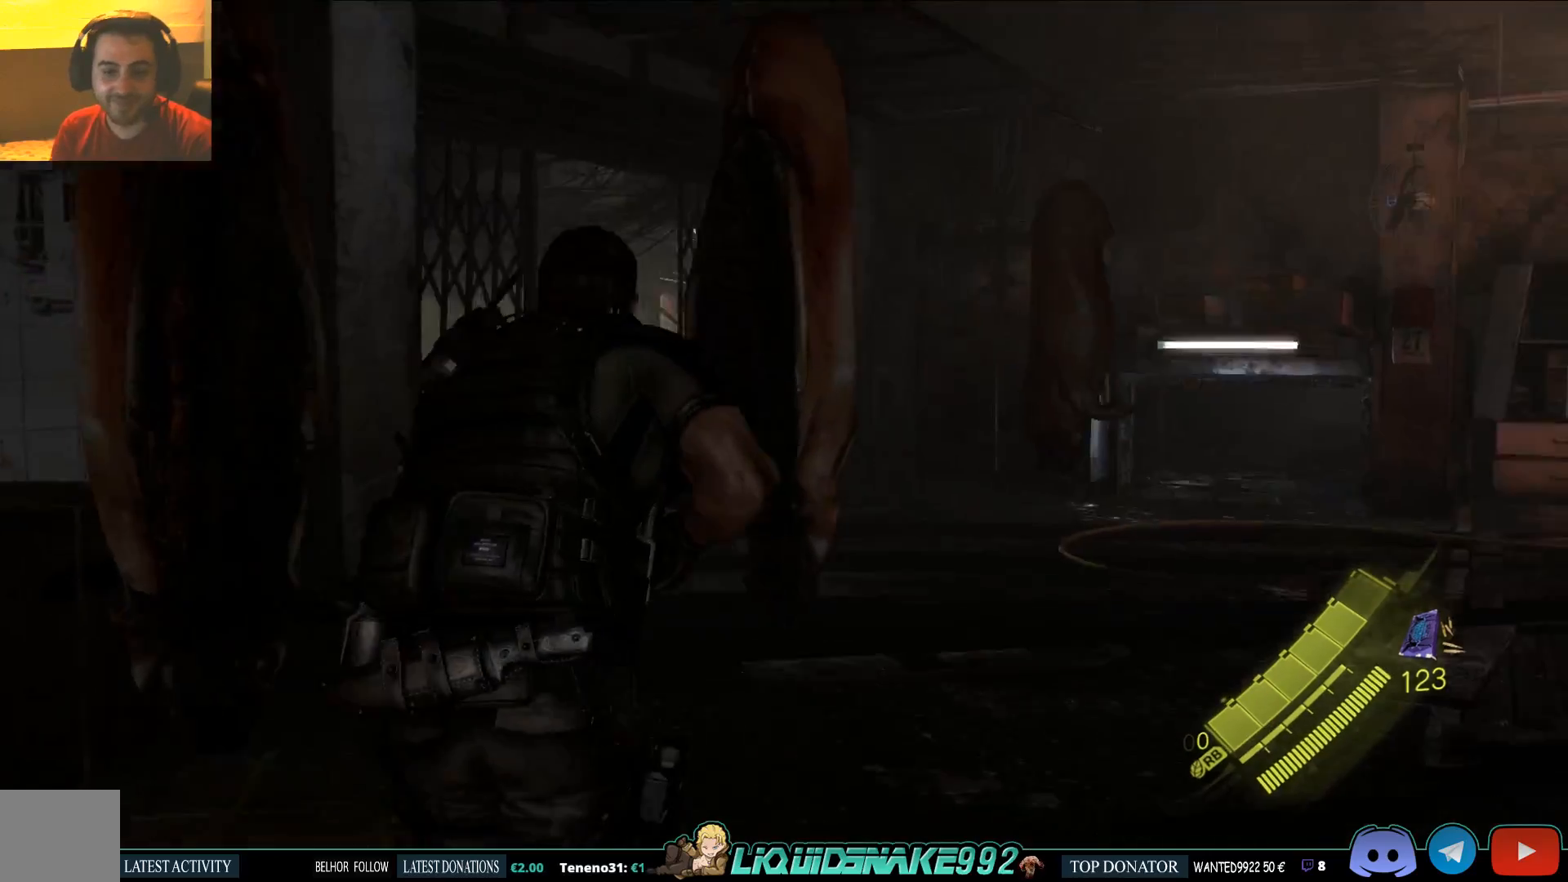
{"dt_ms": 500, "buttons": [], "left_stick": "up-right", "right_stick": "center", "events": [[150, "right_stick", "center"]]}
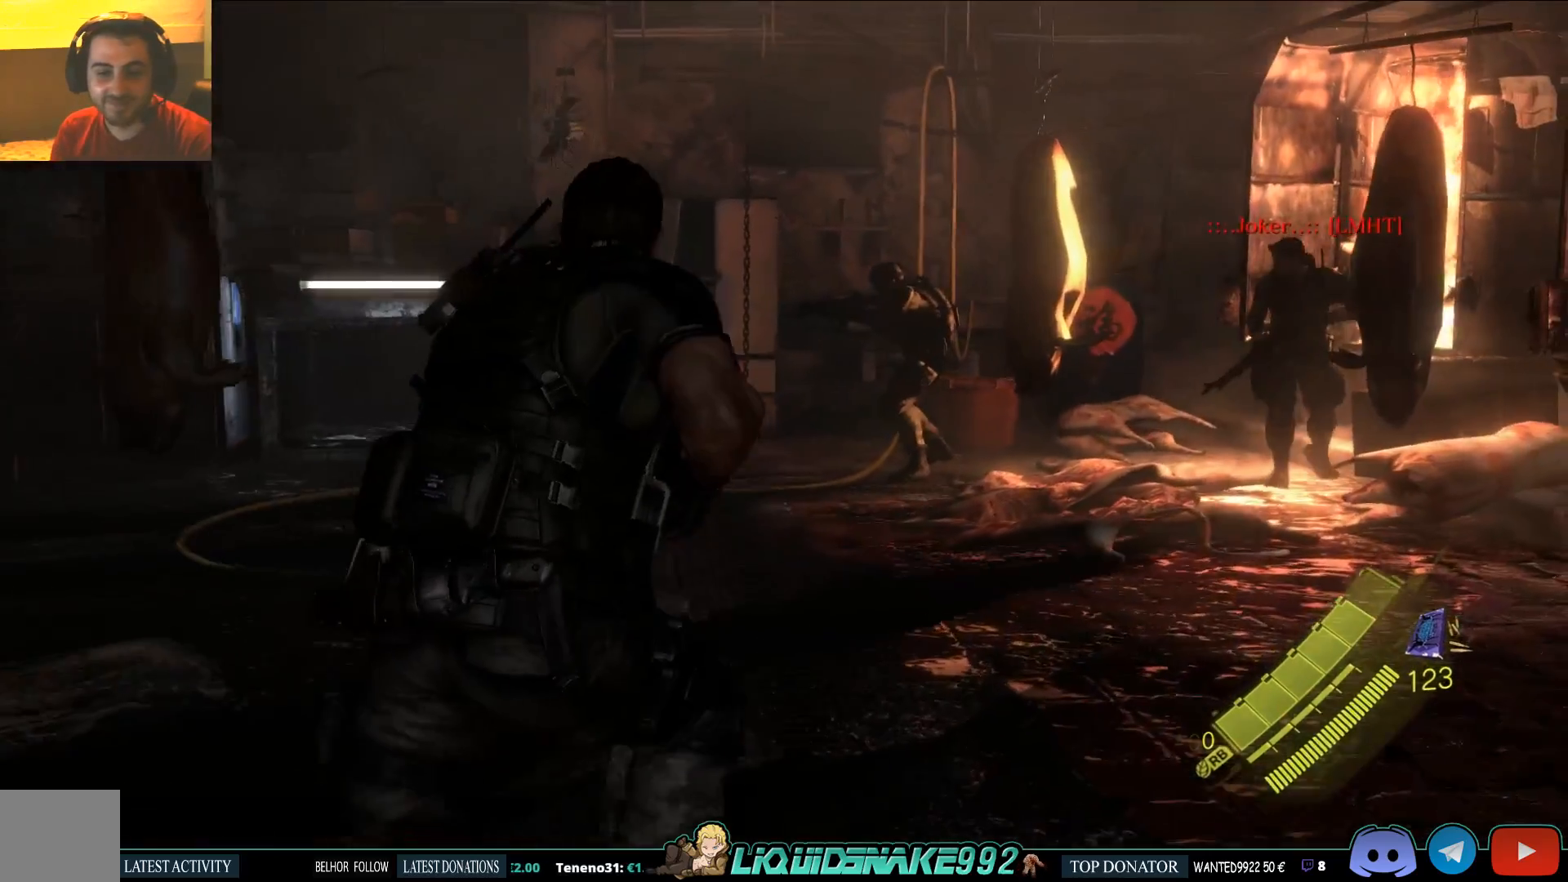
{"dt_ms": 500, "buttons": [], "left_stick": "center", "right_stick": "left", "events": [[167, "left_stick", "center"], [383, "right_stick", "left"]]}
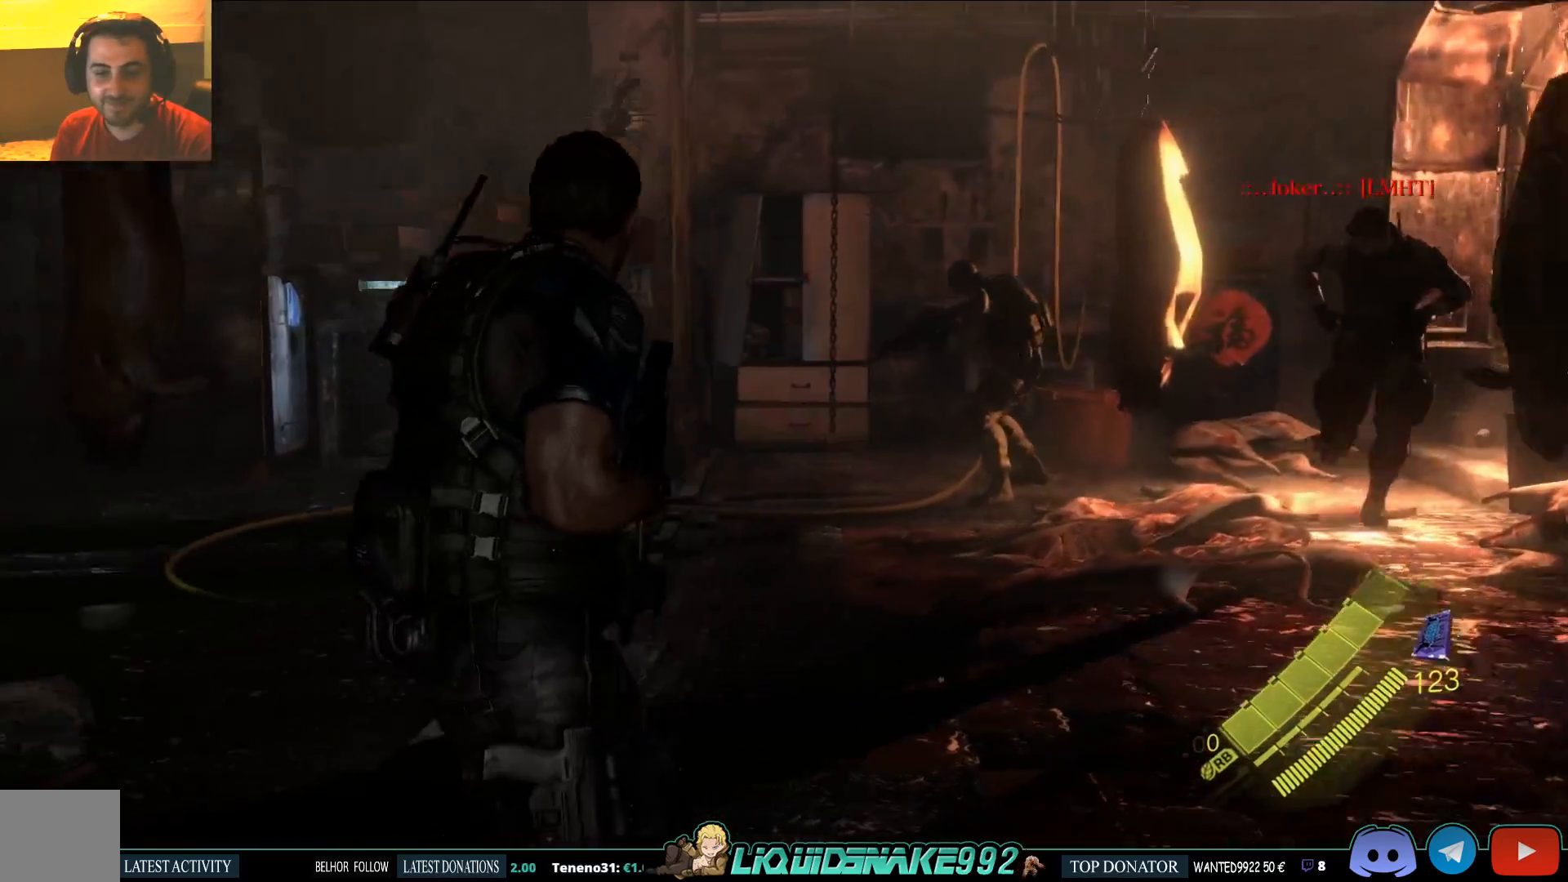
{"dt_ms": 500, "buttons": [], "left_stick": "center", "right_stick": "center", "events": [[33, "left_stick", "up"], [33, "right_stick", "center"], [450, "left_stick", "center"]]}
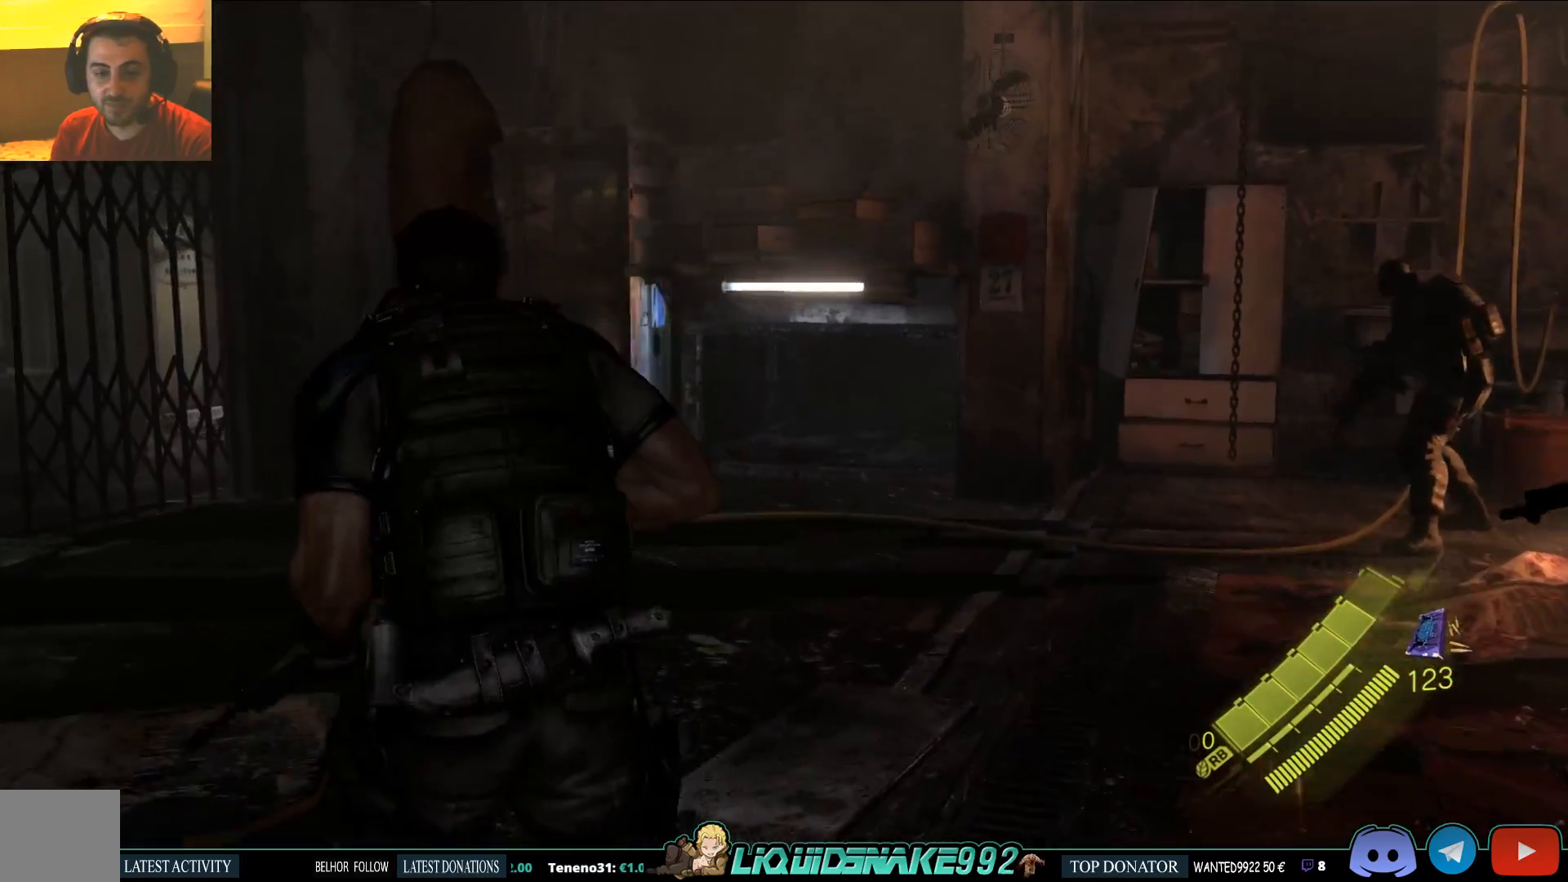
{"dt_ms": 500, "buttons": [], "left_stick": "center", "right_stick": "center", "events": [[150, "right_stick", "right"], [383, "right_stick", "center"]]}
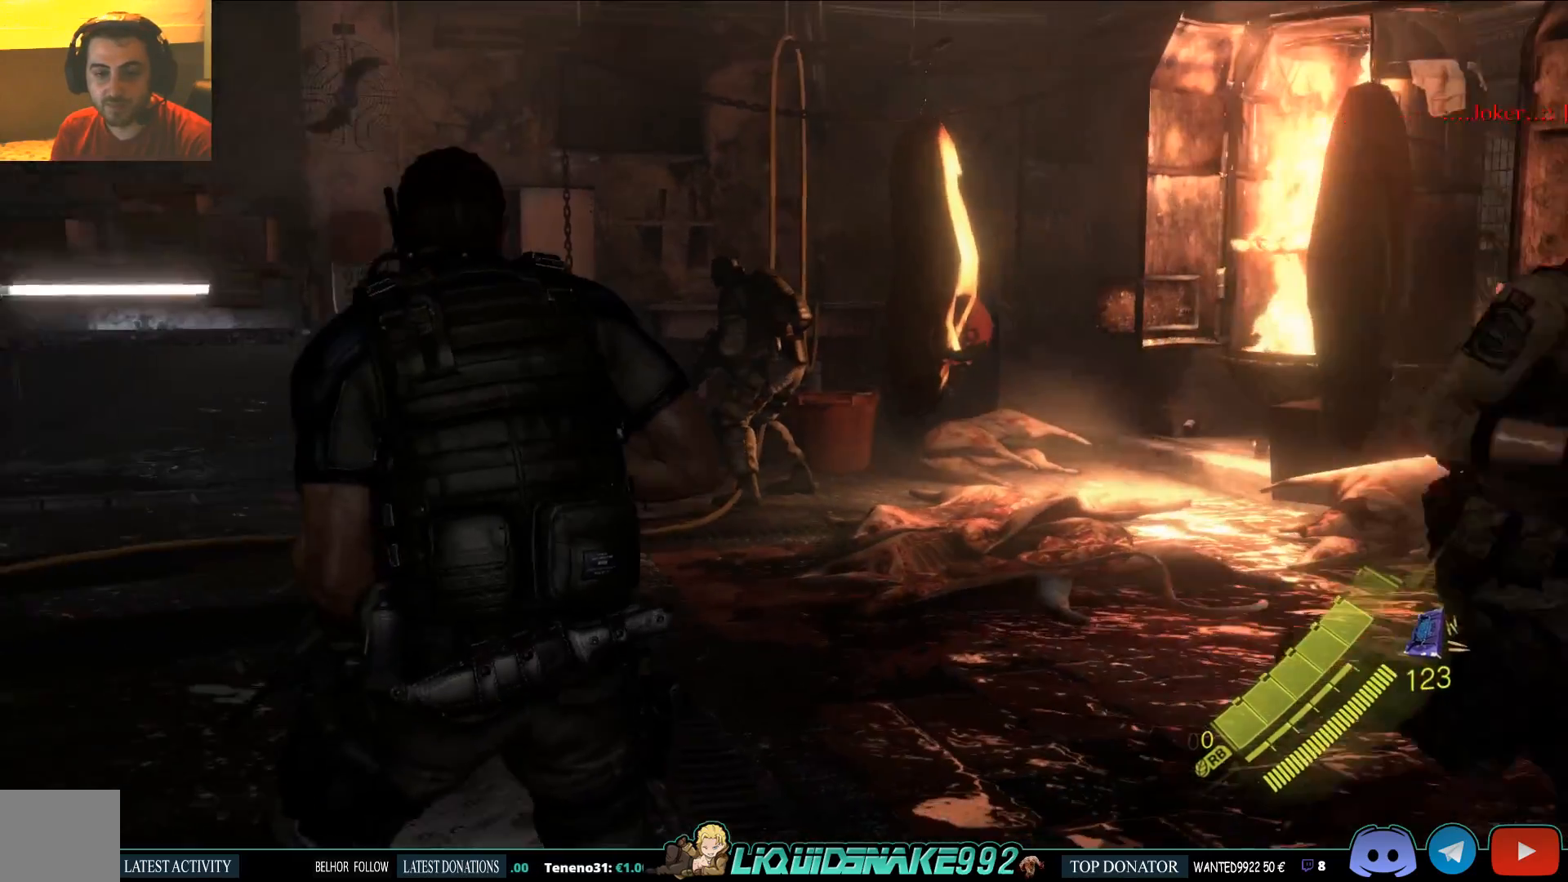
{"dt_ms": 500, "buttons": [], "left_stick": "center", "right_stick": "left", "events": [[333, "right_stick", "left"]]}
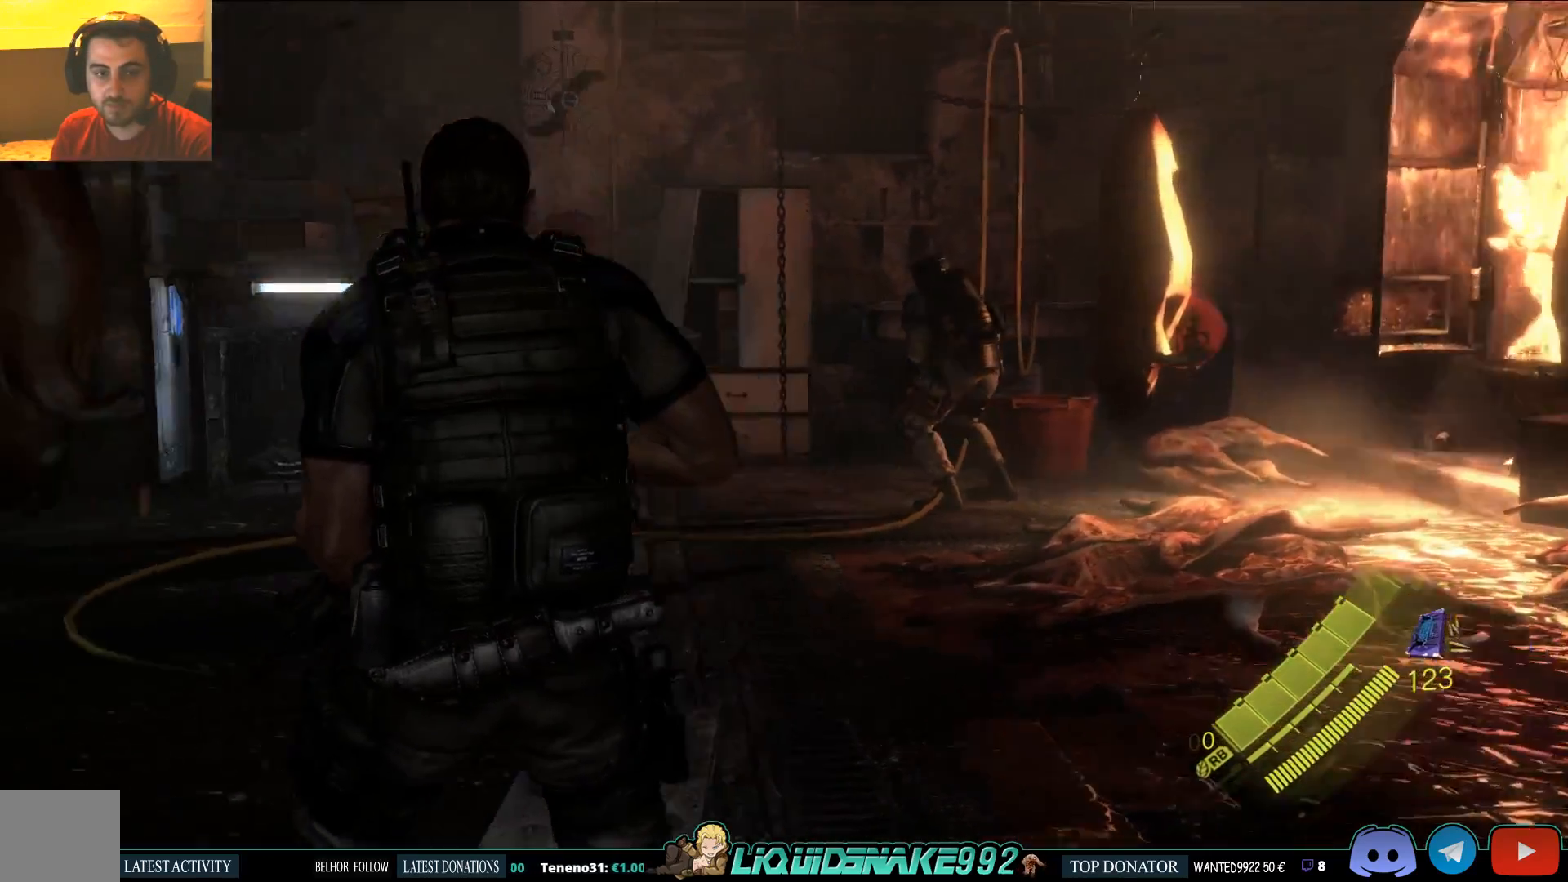
{"dt_ms": 500, "buttons": [], "left_stick": "center", "right_stick": "center", "events": [[217, "right_stick", "center"]]}
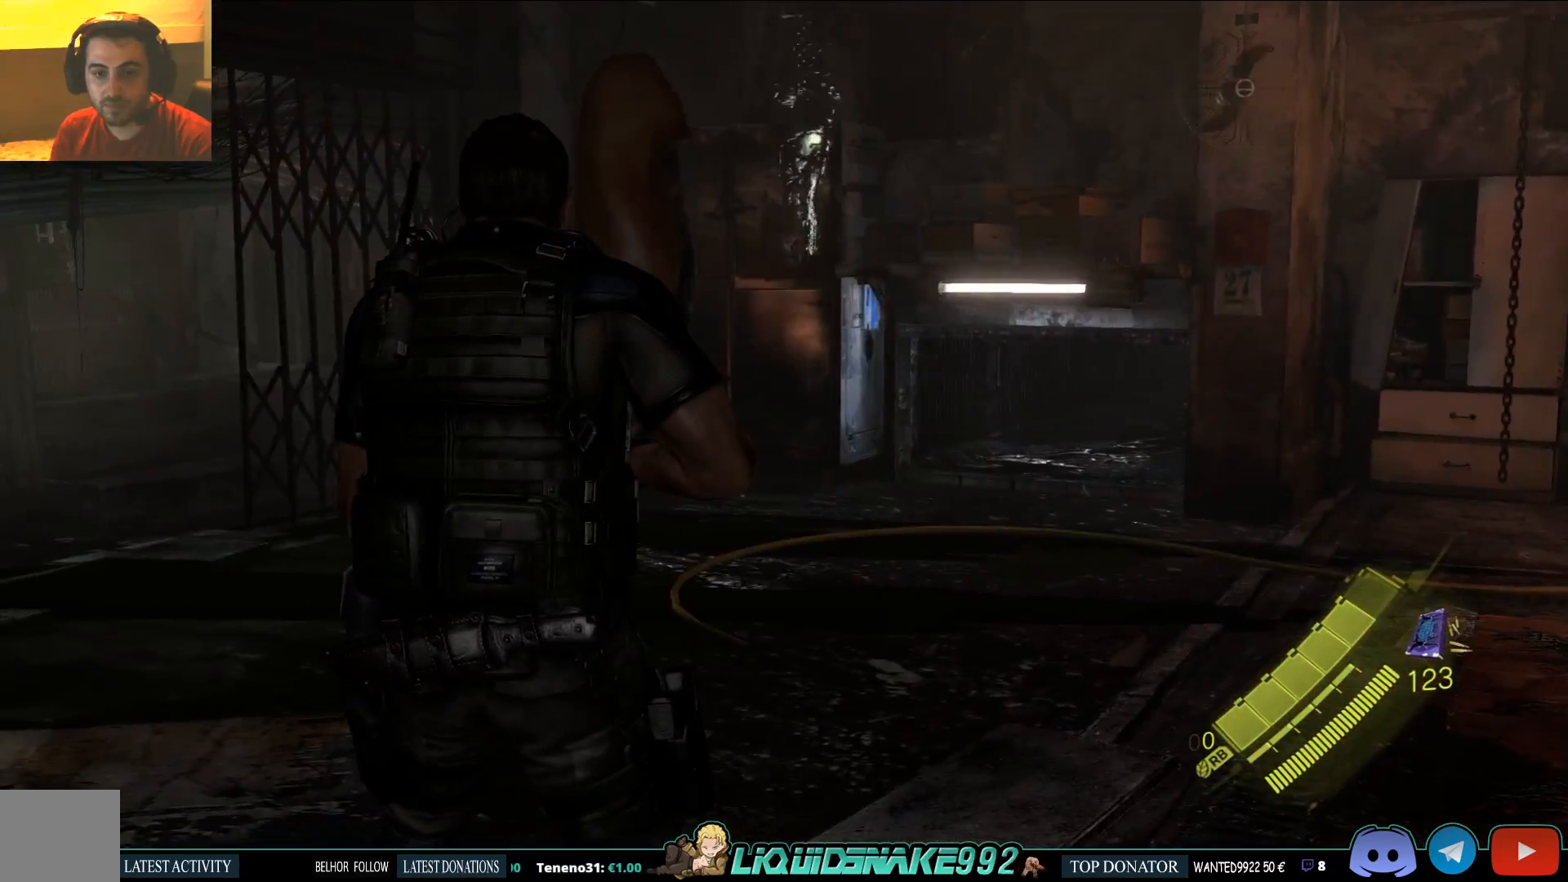
{"dt_ms": 500, "buttons": [], "left_stick": "down-left", "right_stick": "center", "events": [[117, "left_stick", "down-left"]]}
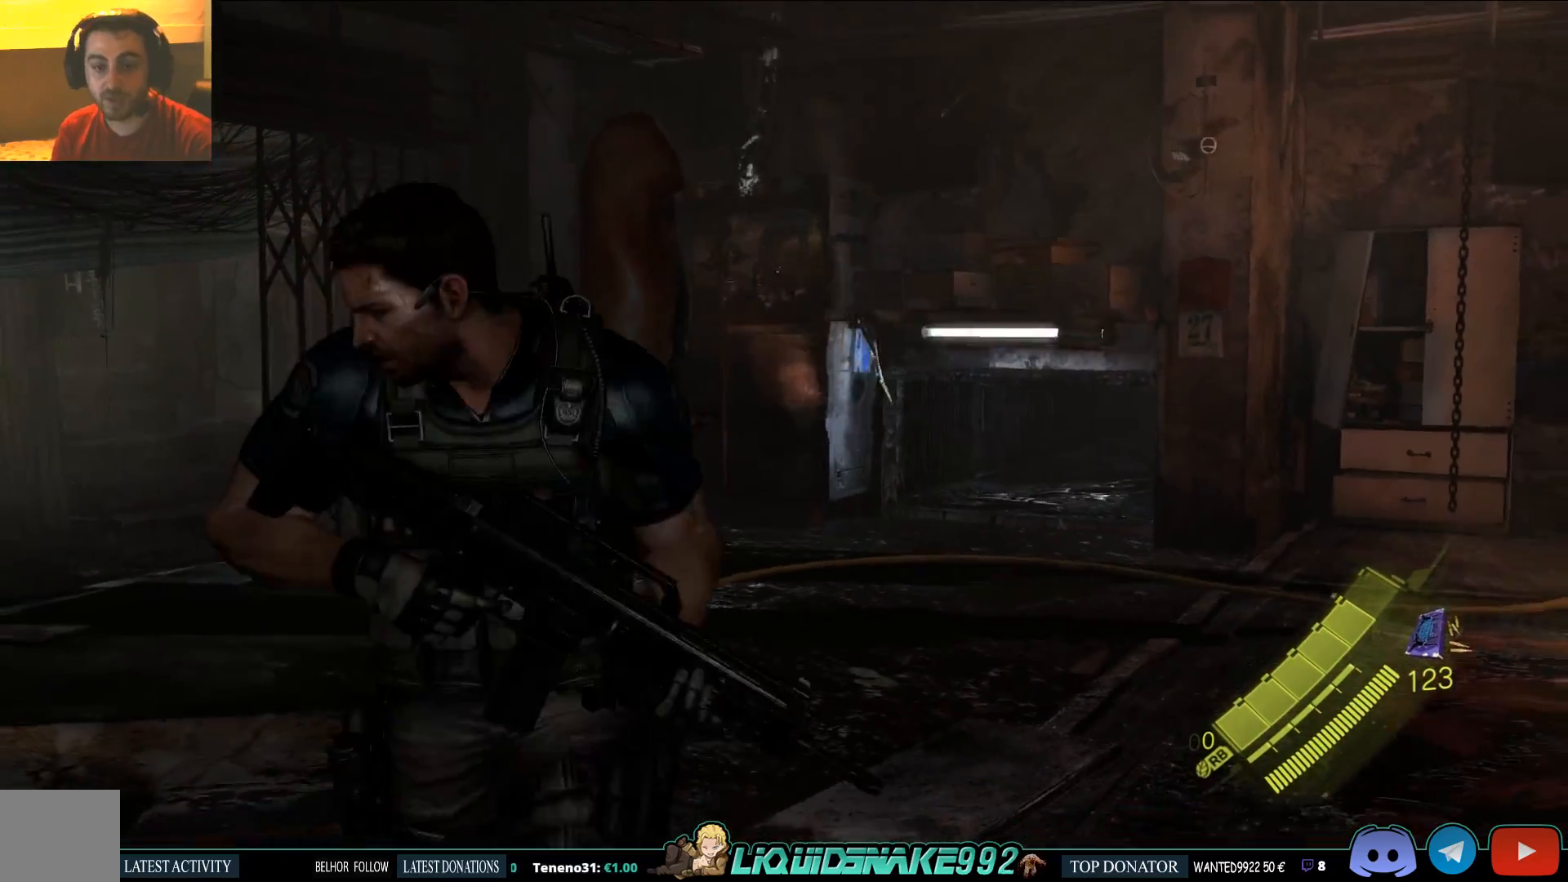
{"dt_ms": 1000, "buttons": ["L2"], "left_stick": "up-left", "right_stick": "down-left"}
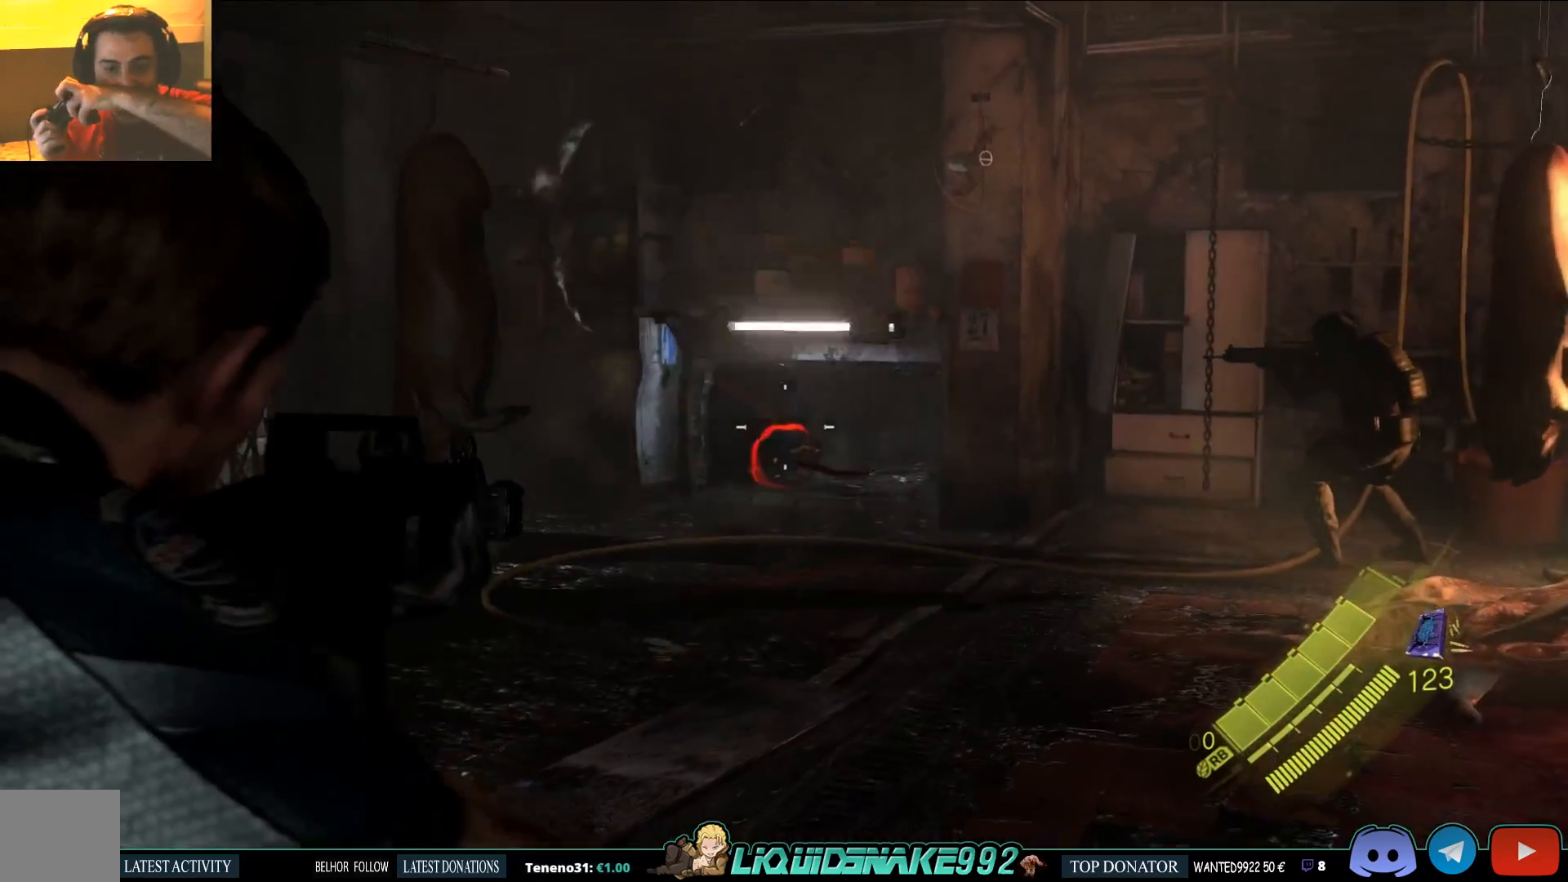
{"dt_ms": 500, "buttons": ["L2", "R2"], "left_stick": "center", "right_stick": "center", "events": [[200, "R2", "down"], [233, "left_stick", "left"], [233, "right_stick", "center"], [417, "left_stick", "center"]]}
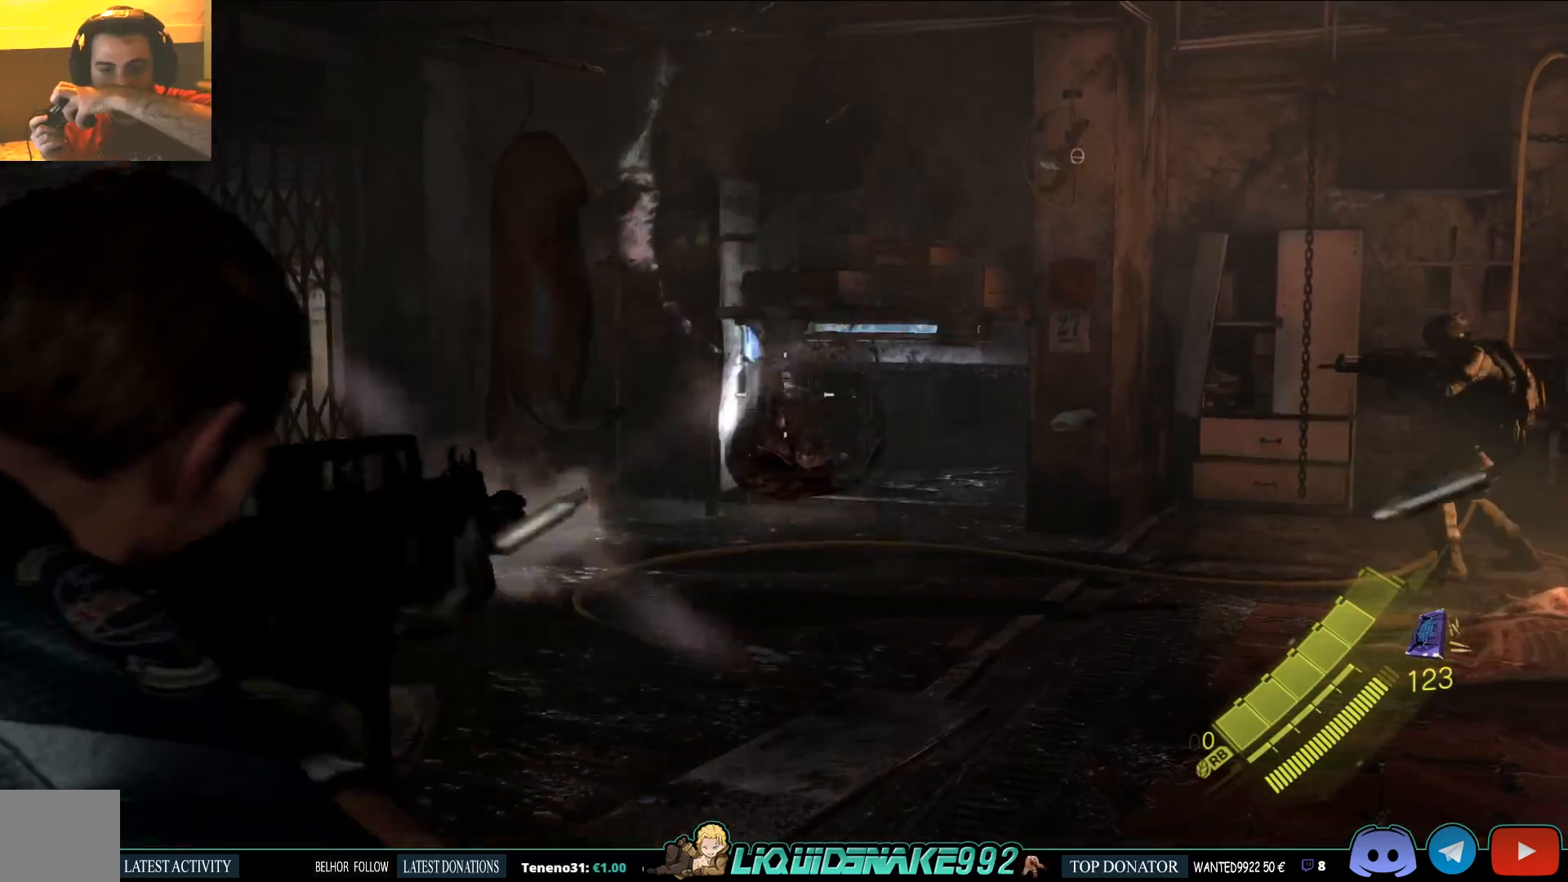
{"dt_ms": 500, "buttons": ["L2", "R2"], "left_stick": "center", "right_stick": "center", "events": [[183, "R2", "up"], [217, "right_stick", "down"], [350, "right_stick", "center"], [383, "R2", "down"]]}
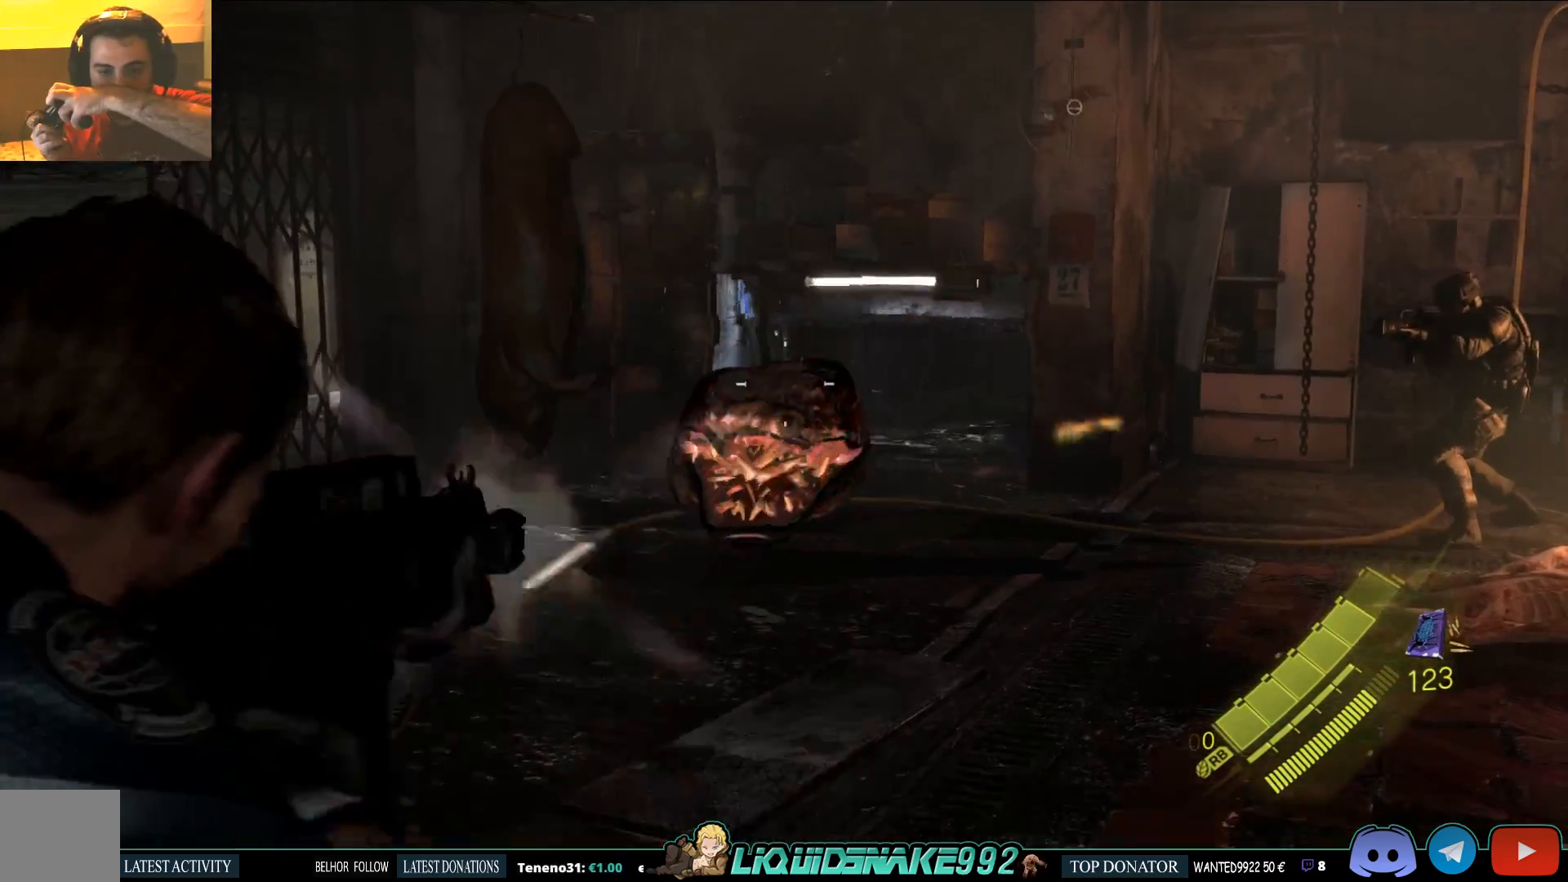
{"dt_ms": 500, "buttons": ["L2", "R2"], "left_stick": "down", "right_stick": "center", "events": [[167, "R2", "up"], [250, "left_stick", "down-left"], [317, "R2", "down"], [317, "right_stick", "left"], [433, "right_stick", "center"], [500, "left_stick", "down"]]}
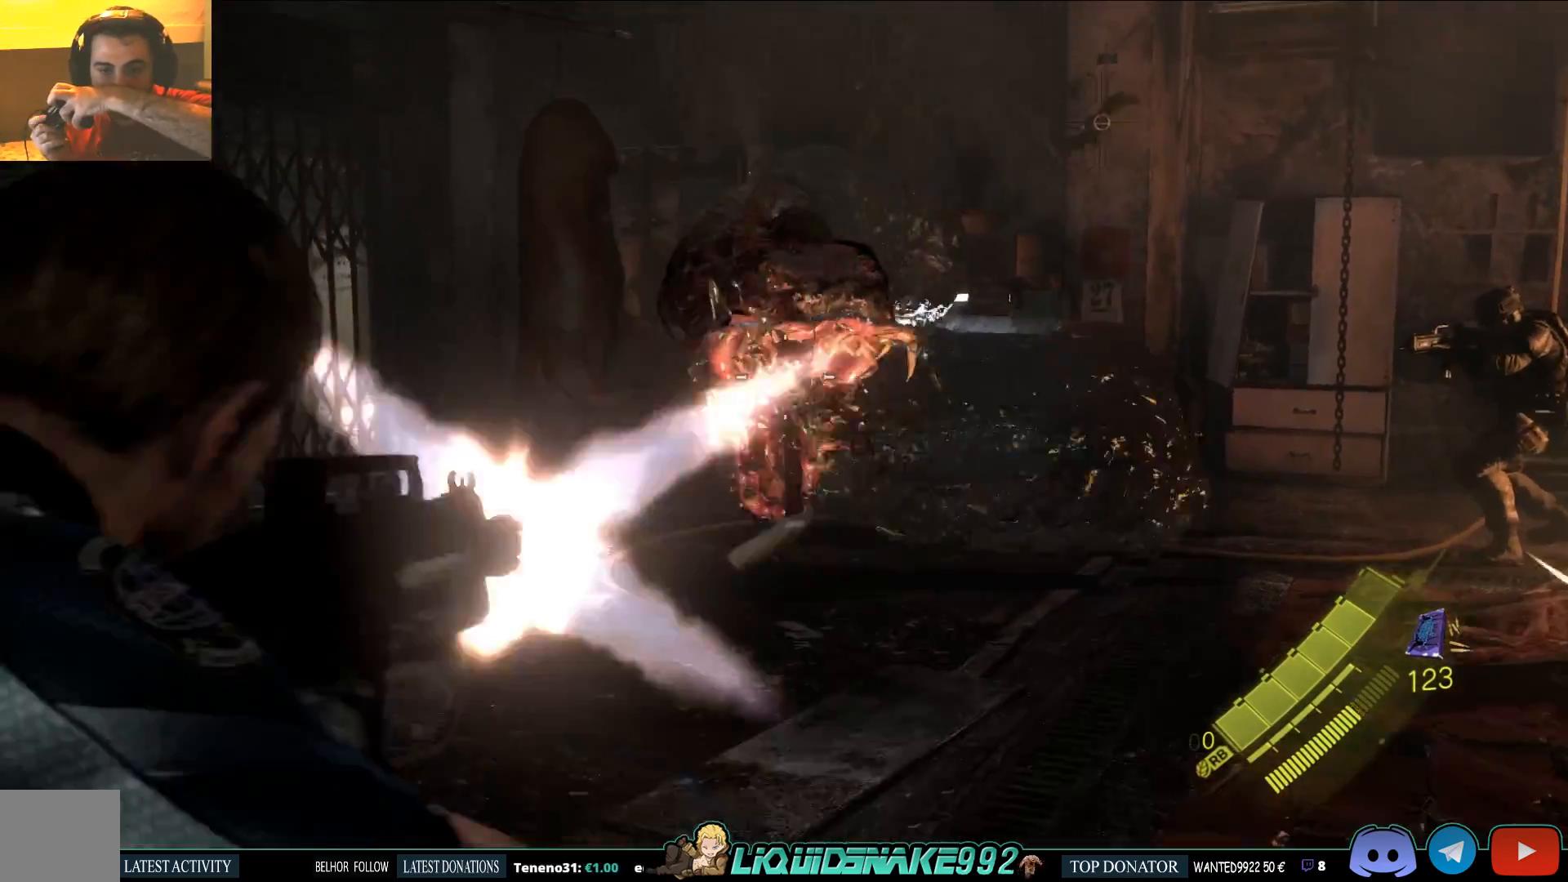
{"dt_ms": 500, "buttons": ["L2"], "left_stick": "down", "right_stick": "center", "events": [[100, "right_stick", "down-right"], [200, "right_stick", "center"], [333, "right_stick", "up"], [417, "R2", "up"], [483, "right_stick", "center"]]}
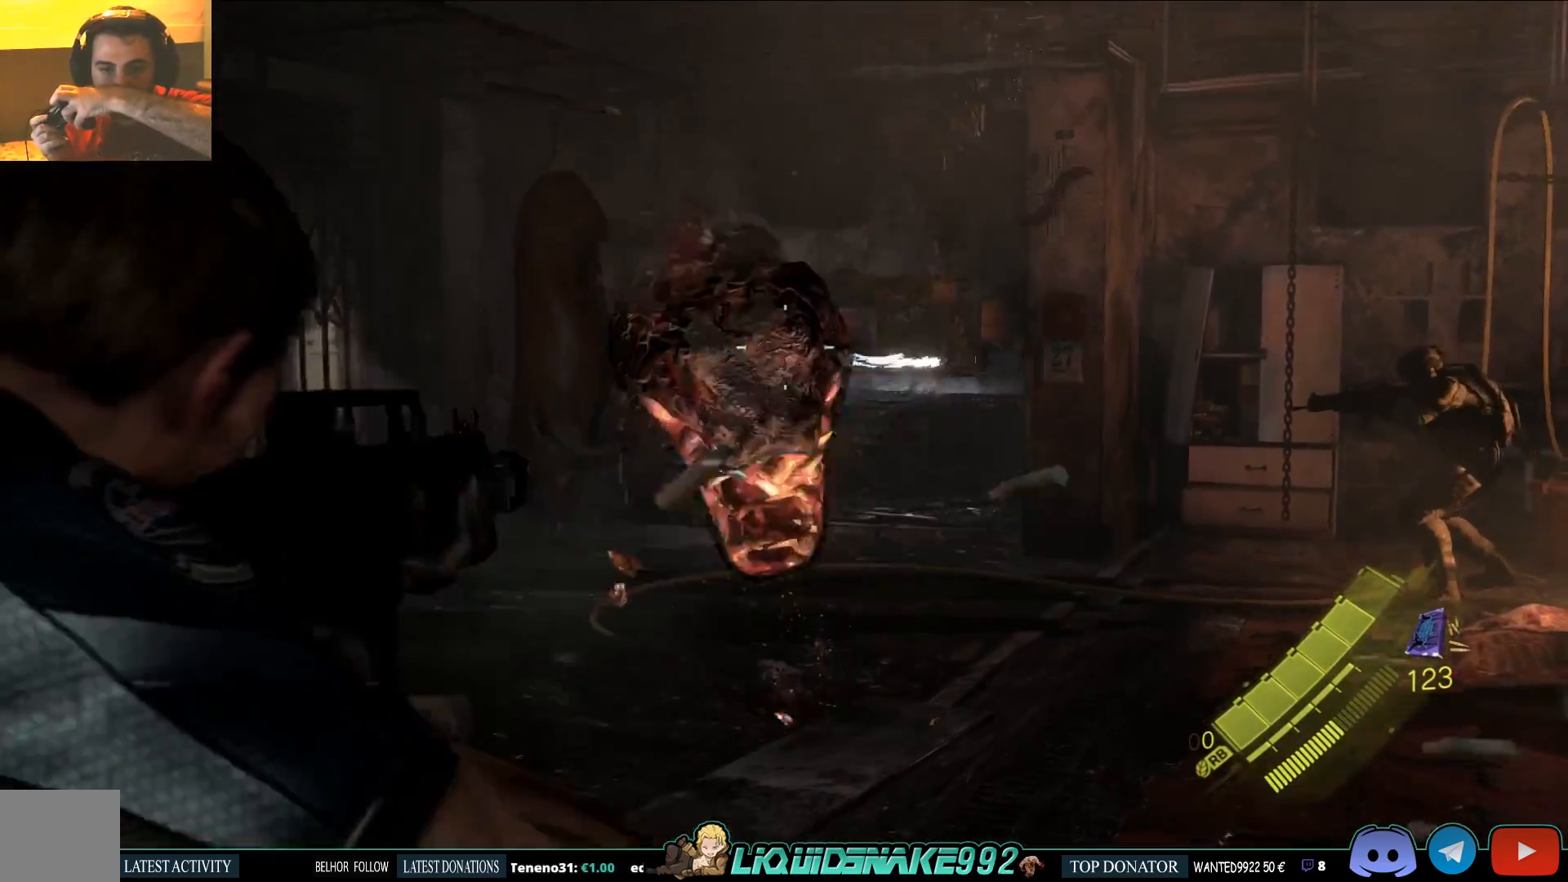
{"dt_ms": 500, "buttons": ["L2"], "left_stick": "down", "right_stick": "center", "events": [[100, "right_stick", "up"], [167, "R2", "down"], [217, "right_stick", "center"], [350, "R2", "up"]]}
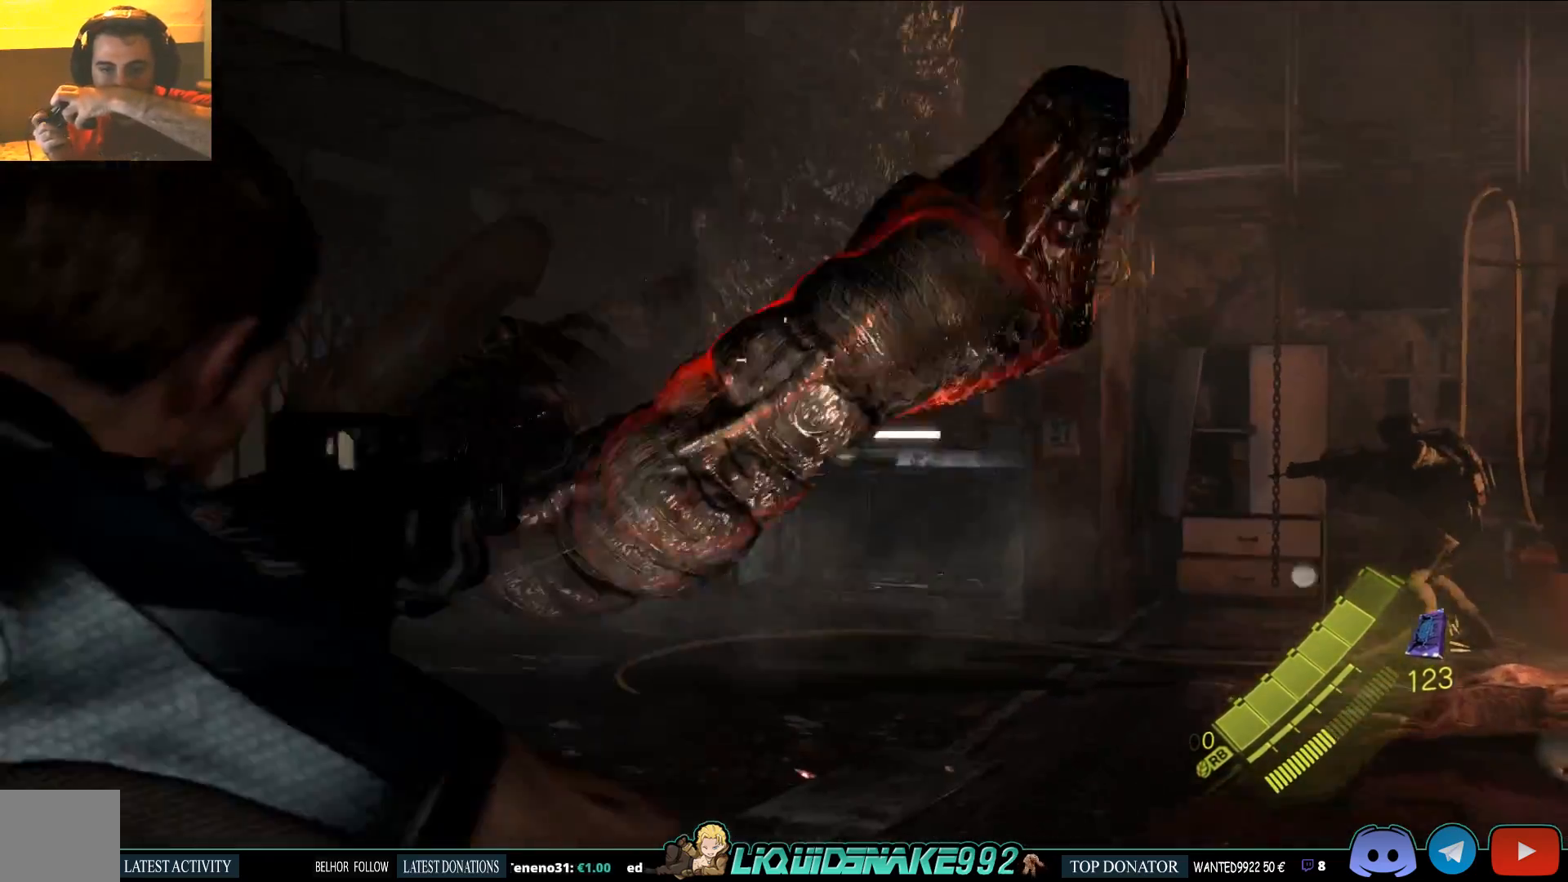
{"dt_ms": 500, "buttons": ["L2"], "left_stick": "down", "right_stick": "center", "events": [[50, "right_stick", "right"], [117, "right_stick", "center"]]}
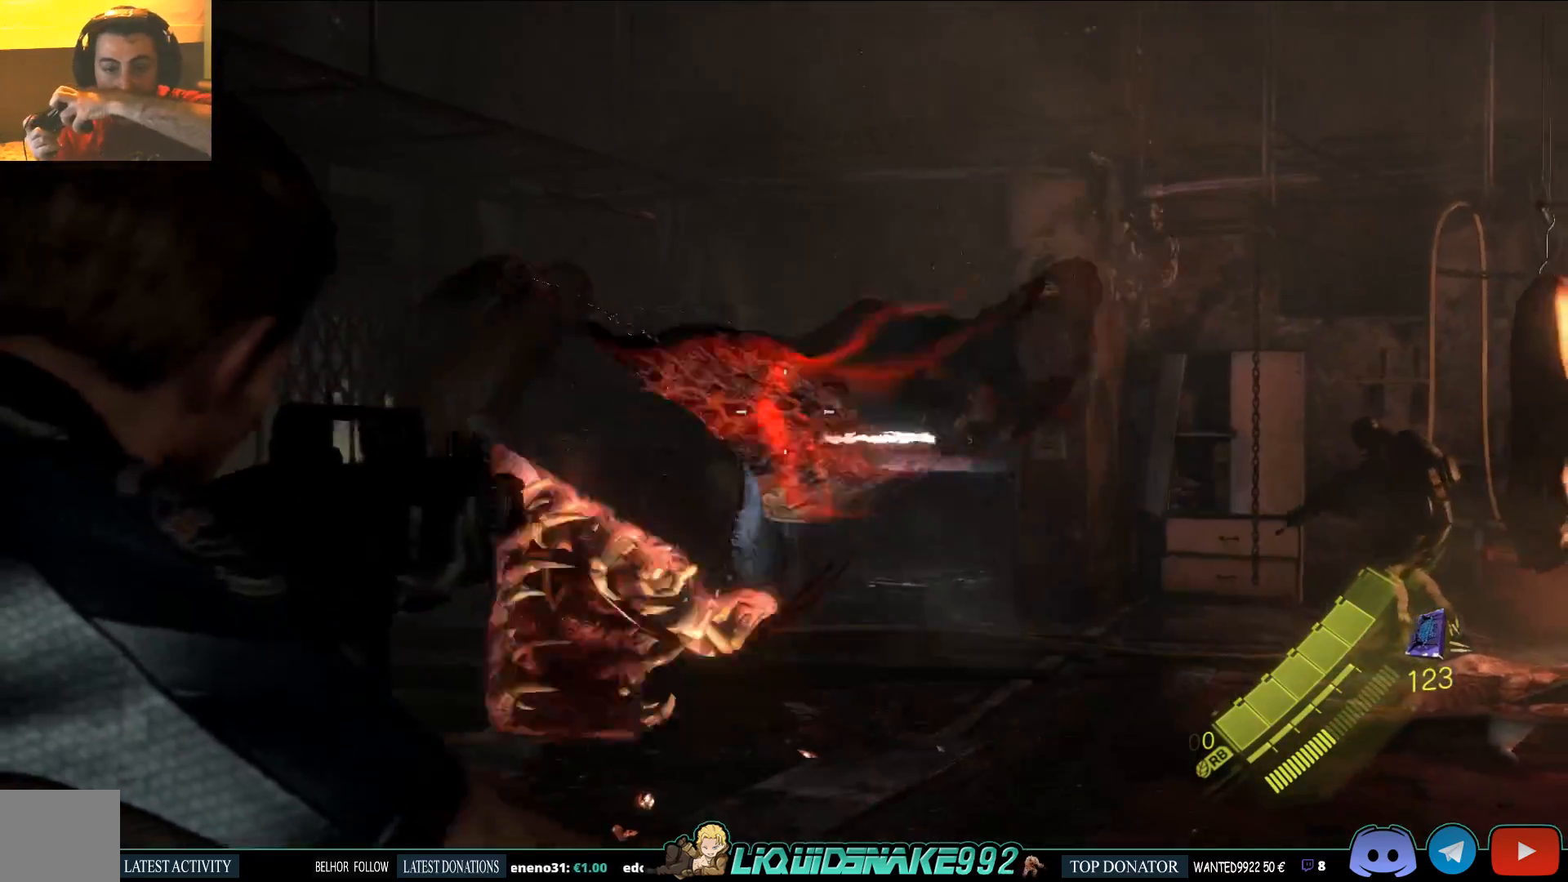
{"dt_ms": 500, "buttons": ["L2"], "left_stick": "down-left", "right_stick": "center"}
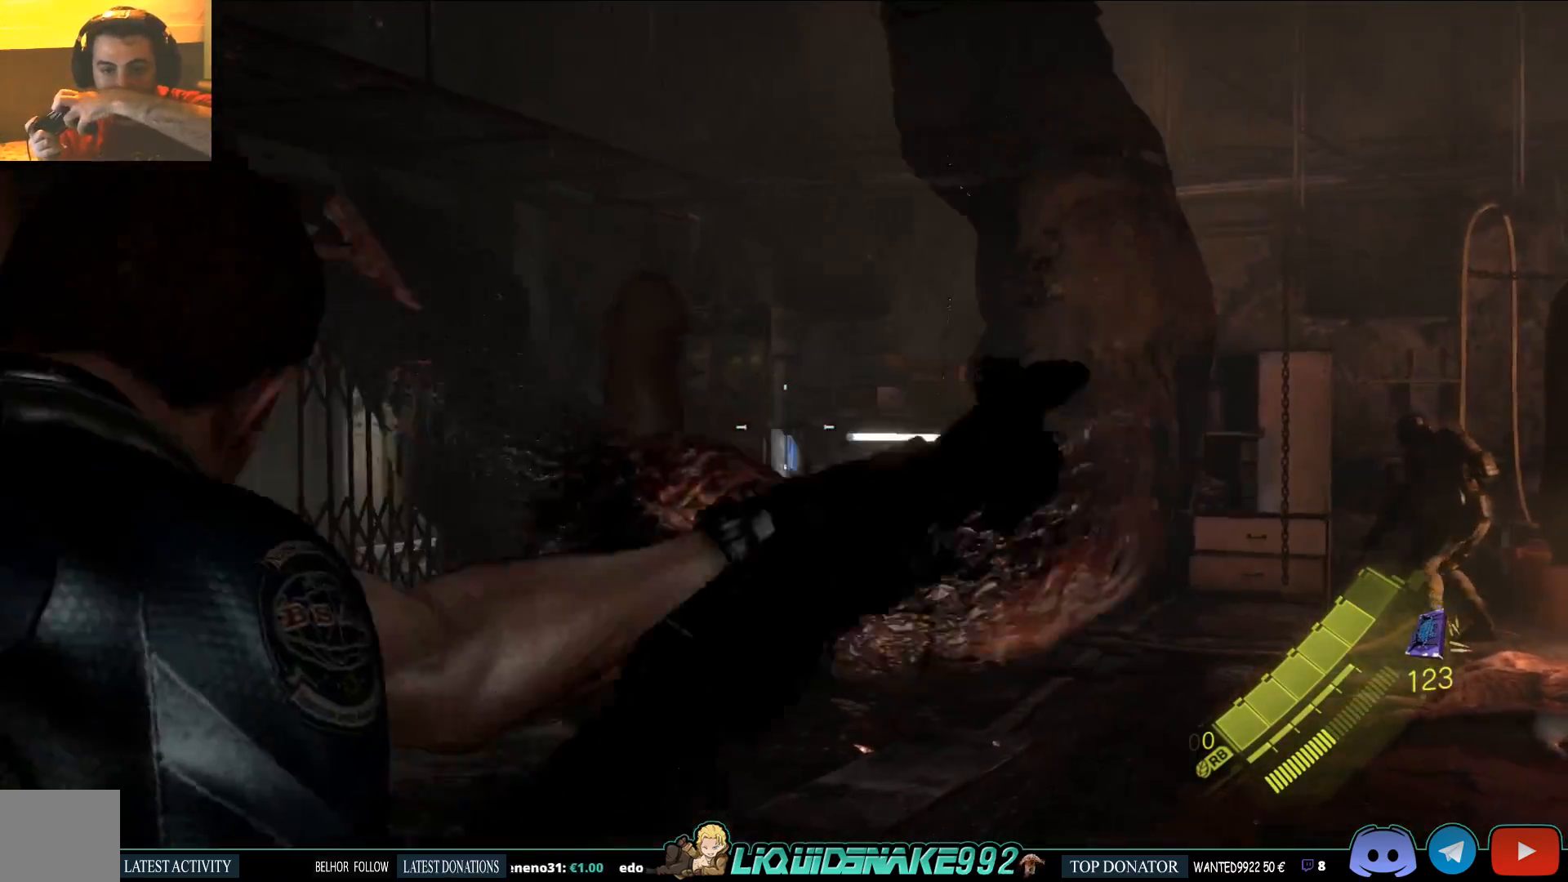
{"dt_ms": 500, "buttons": ["L2"], "left_stick": "down-left", "right_stick": "center", "events": []}
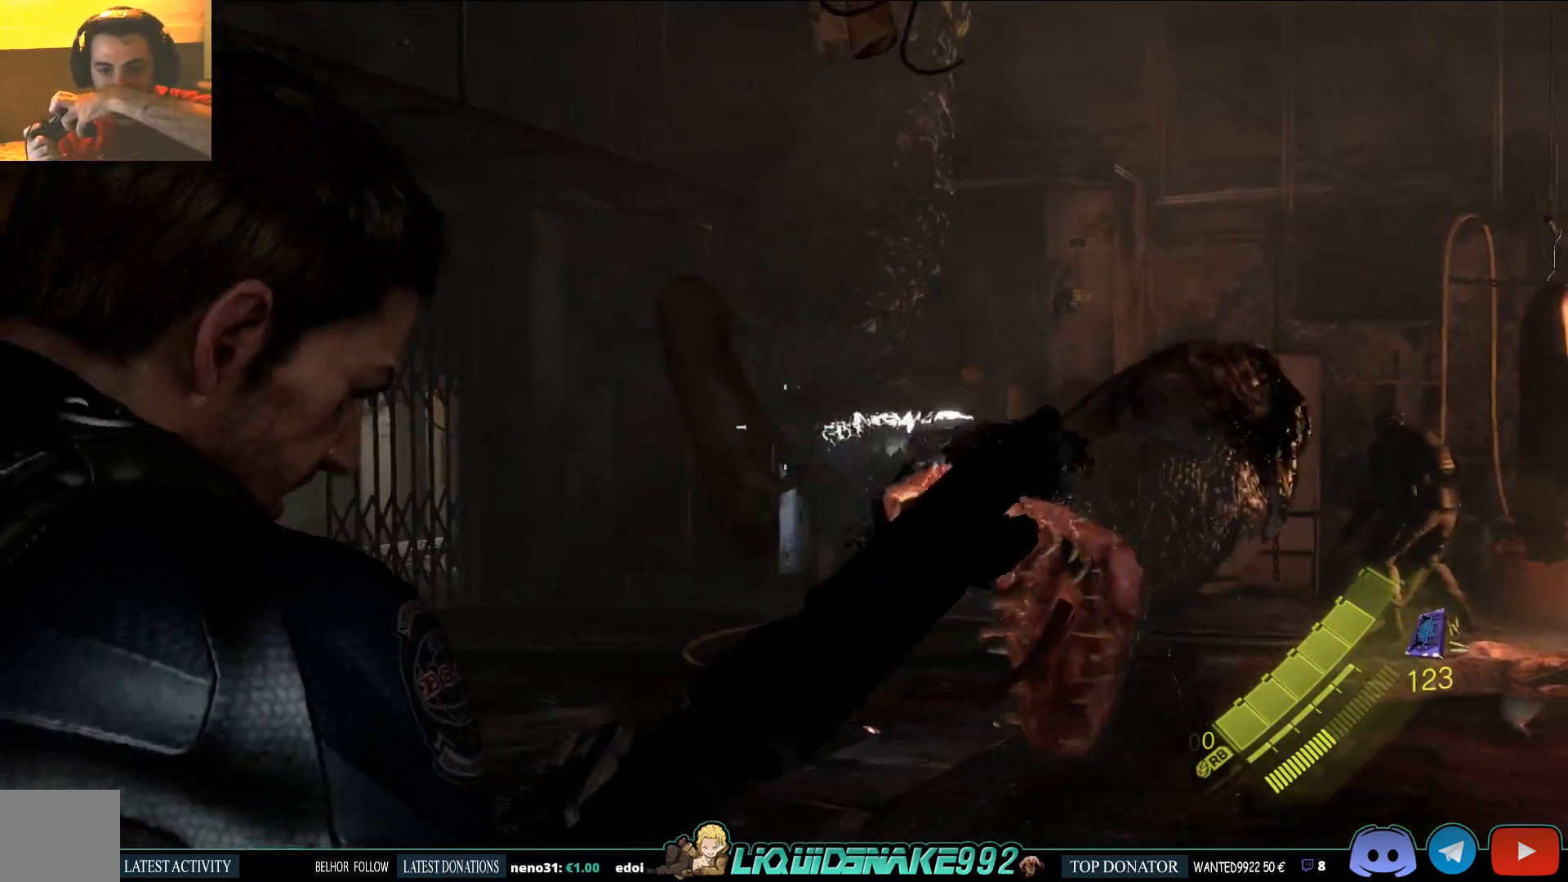
{"dt_ms": 500, "buttons": ["L2"], "left_stick": "down-left", "right_stick": "right", "events": [[467, "right_stick", "right"]]}
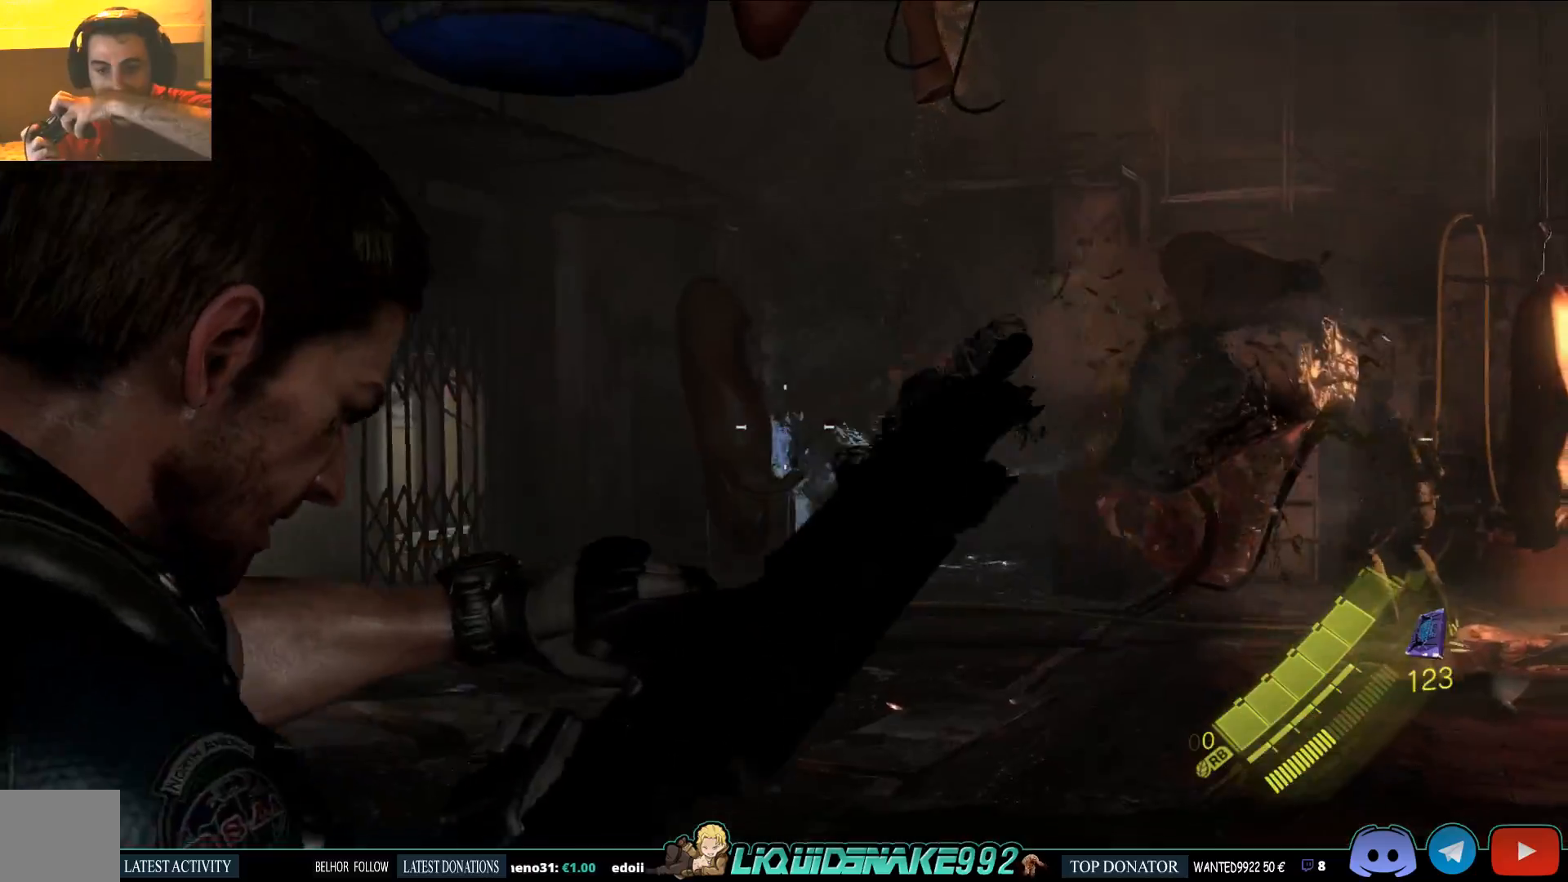
{"dt_ms": 500, "buttons": ["L2"], "left_stick": "down-left", "right_stick": "right", "events": []}
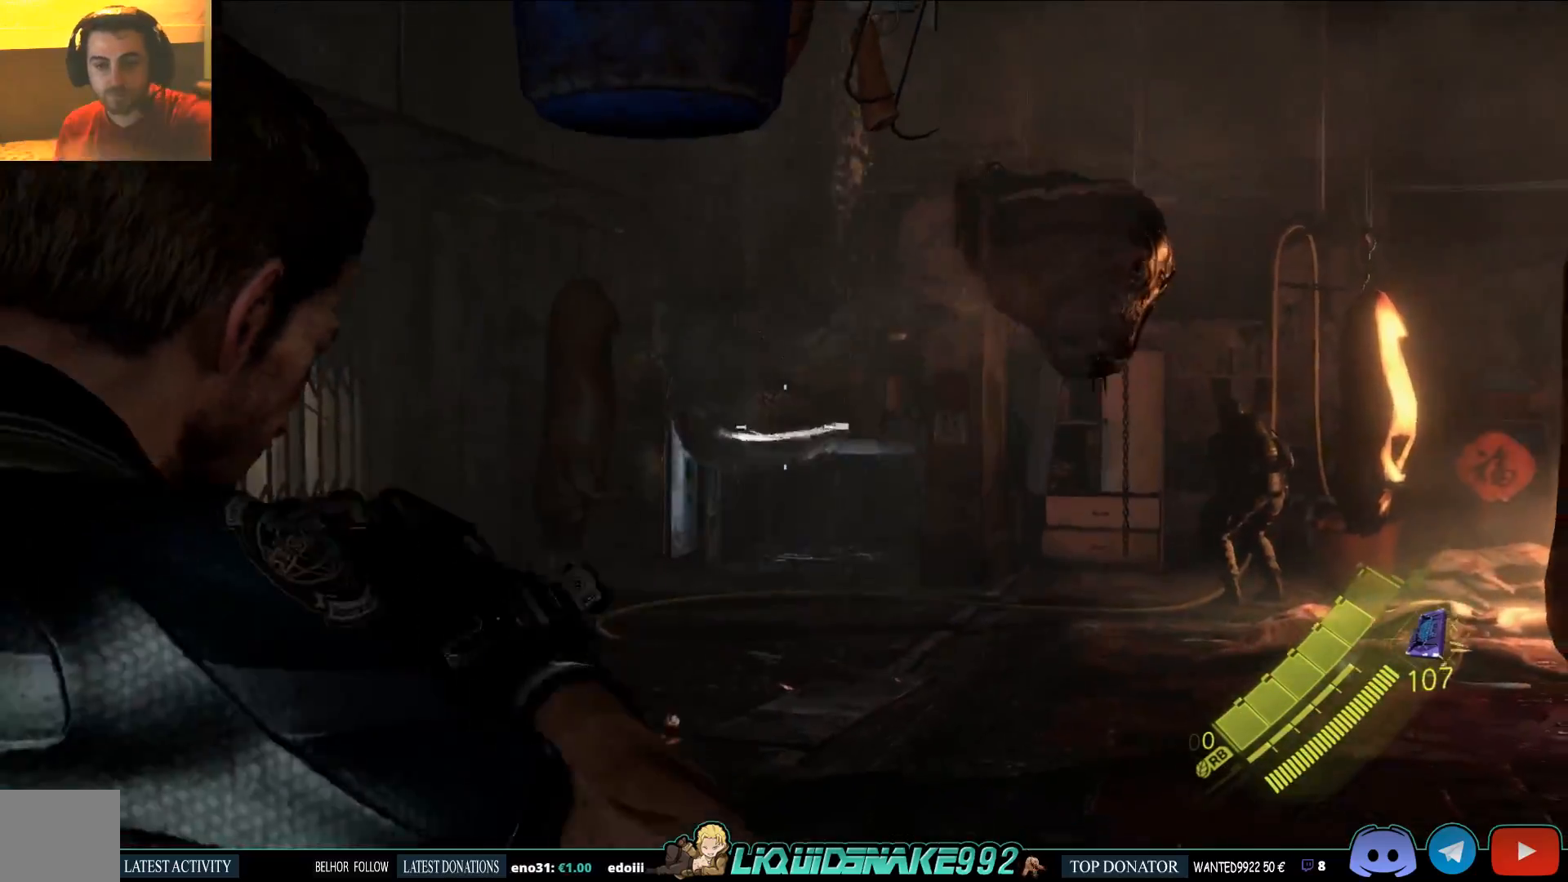
{"dt_ms": 500, "buttons": ["L2"], "left_stick": "down-left", "right_stick": "right", "events": []}
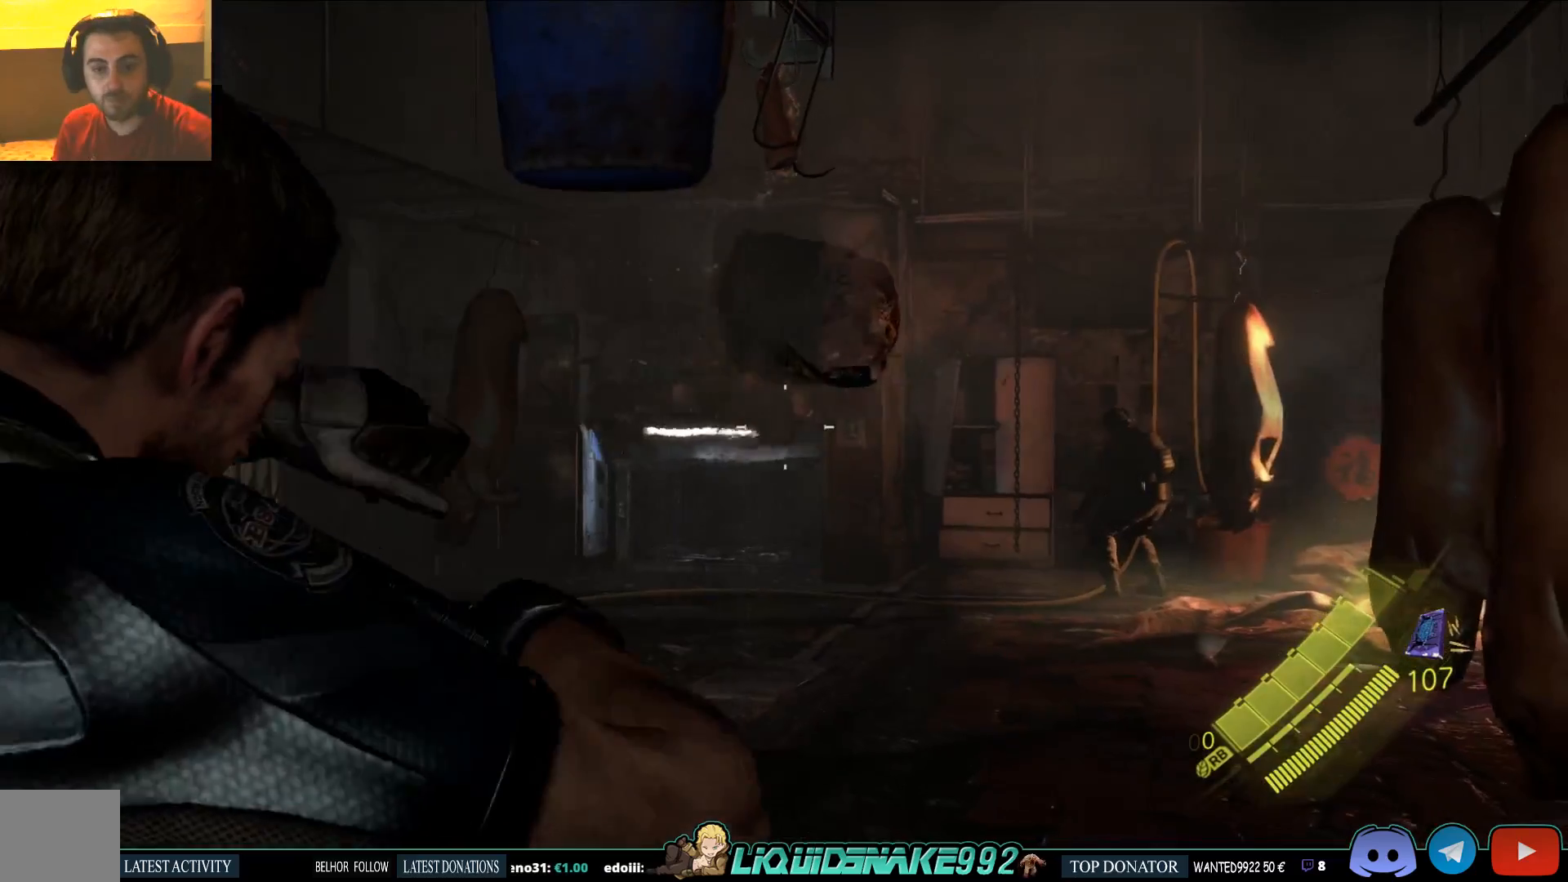
{"dt_ms": 500, "buttons": ["L2"], "left_stick": "center", "right_stick": "center", "events": [[67, "left_stick", "down"], [67, "right_stick", "center"], [117, "right_stick", "up-left"], [183, "left_stick", "center"], [367, "right_stick", "center"]]}
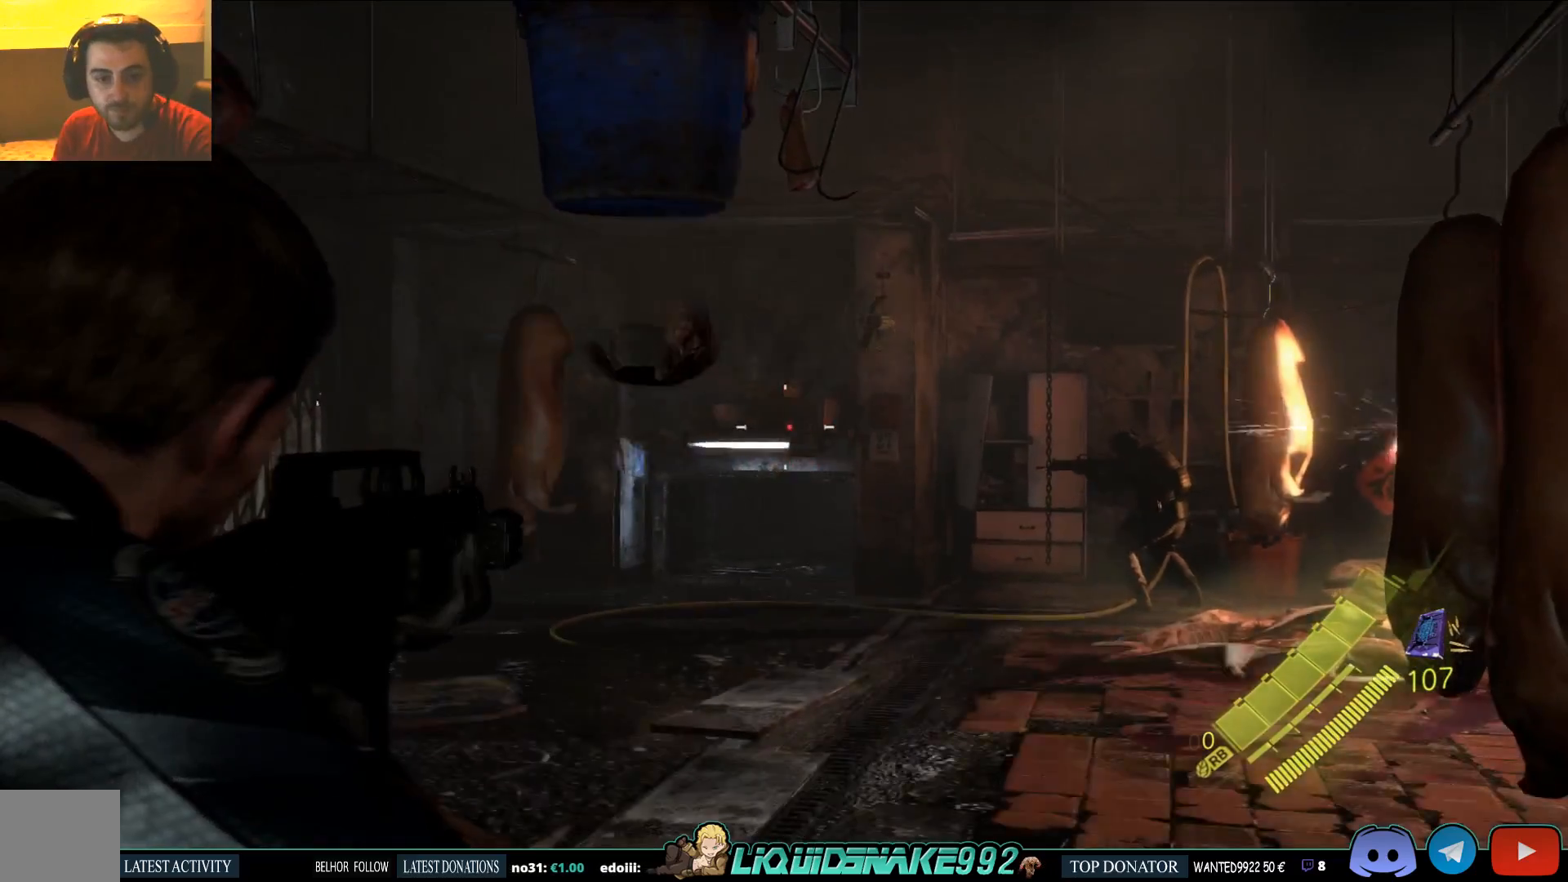
{"dt_ms": 500, "buttons": ["L2"], "left_stick": "center", "right_stick": "center", "events": [[17, "right_stick", "left"], [67, "right_stick", "center"]]}
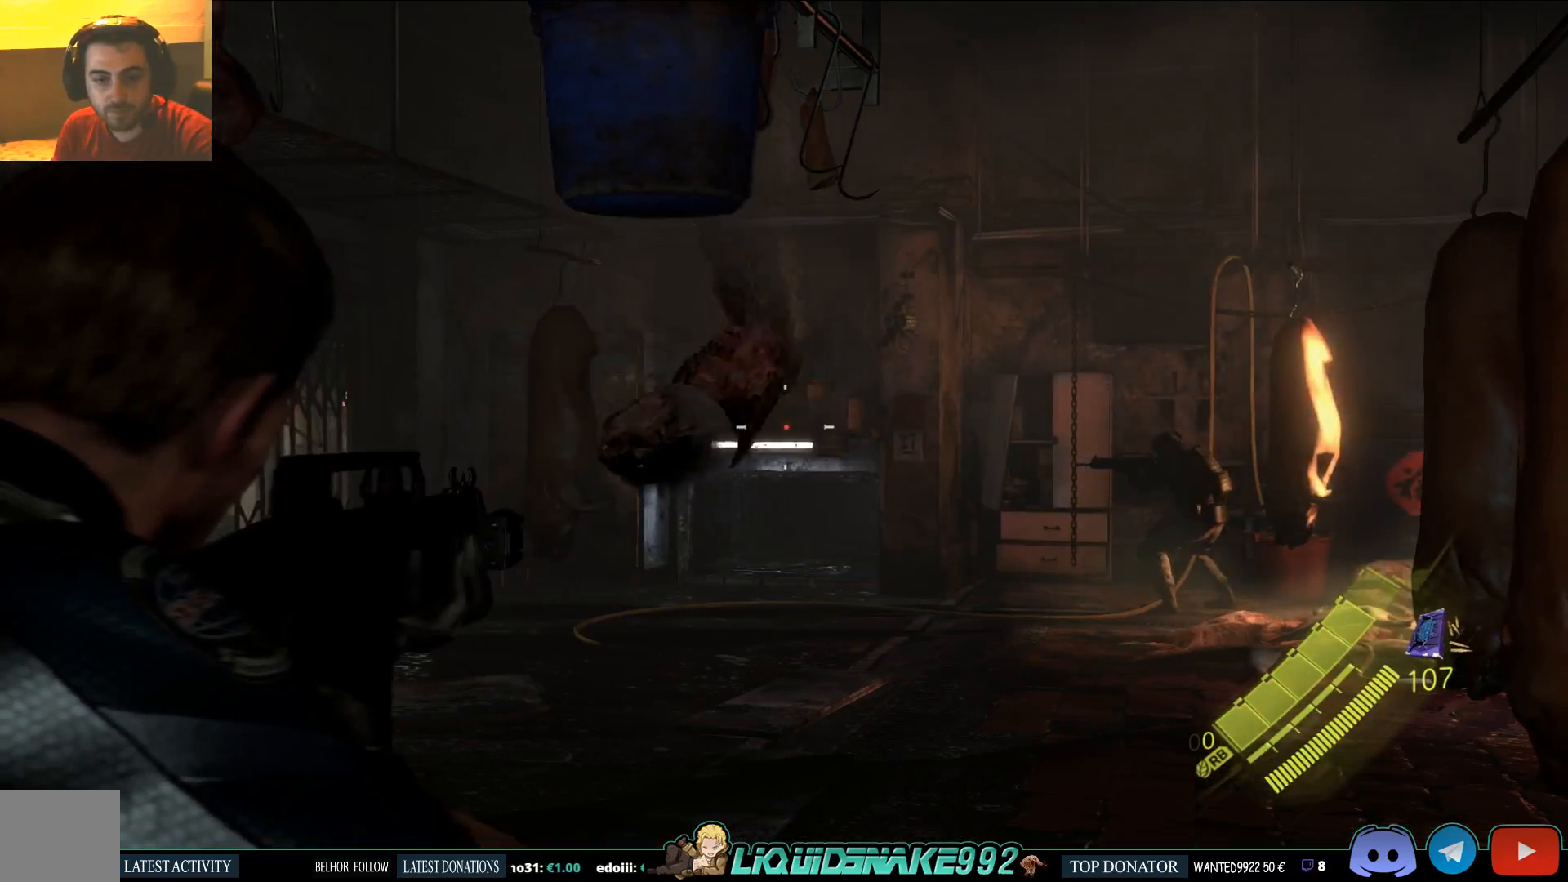
{"dt_ms": 500, "buttons": ["L2"], "left_stick": "center", "right_stick": "center", "events": [[83, "right_stick", "left"], [383, "right_stick", "center"]]}
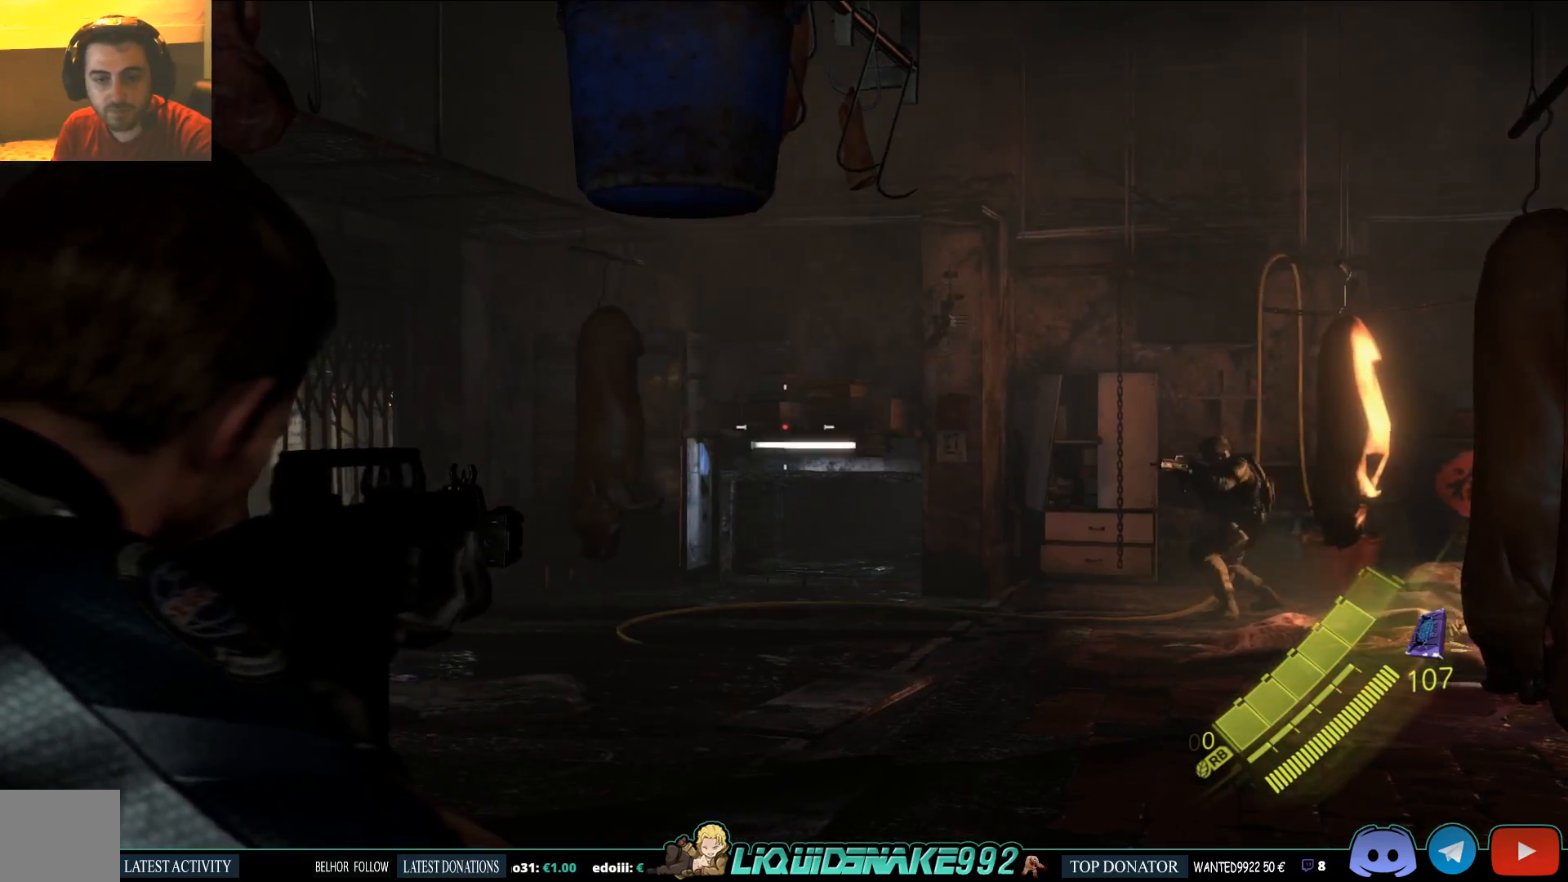
{"dt_ms": 500, "buttons": [], "left_stick": "up", "right_stick": "center", "events": [[67, "L2", "up"], [233, "left_stick", "up-left"], [333, "left_stick", "up"]]}